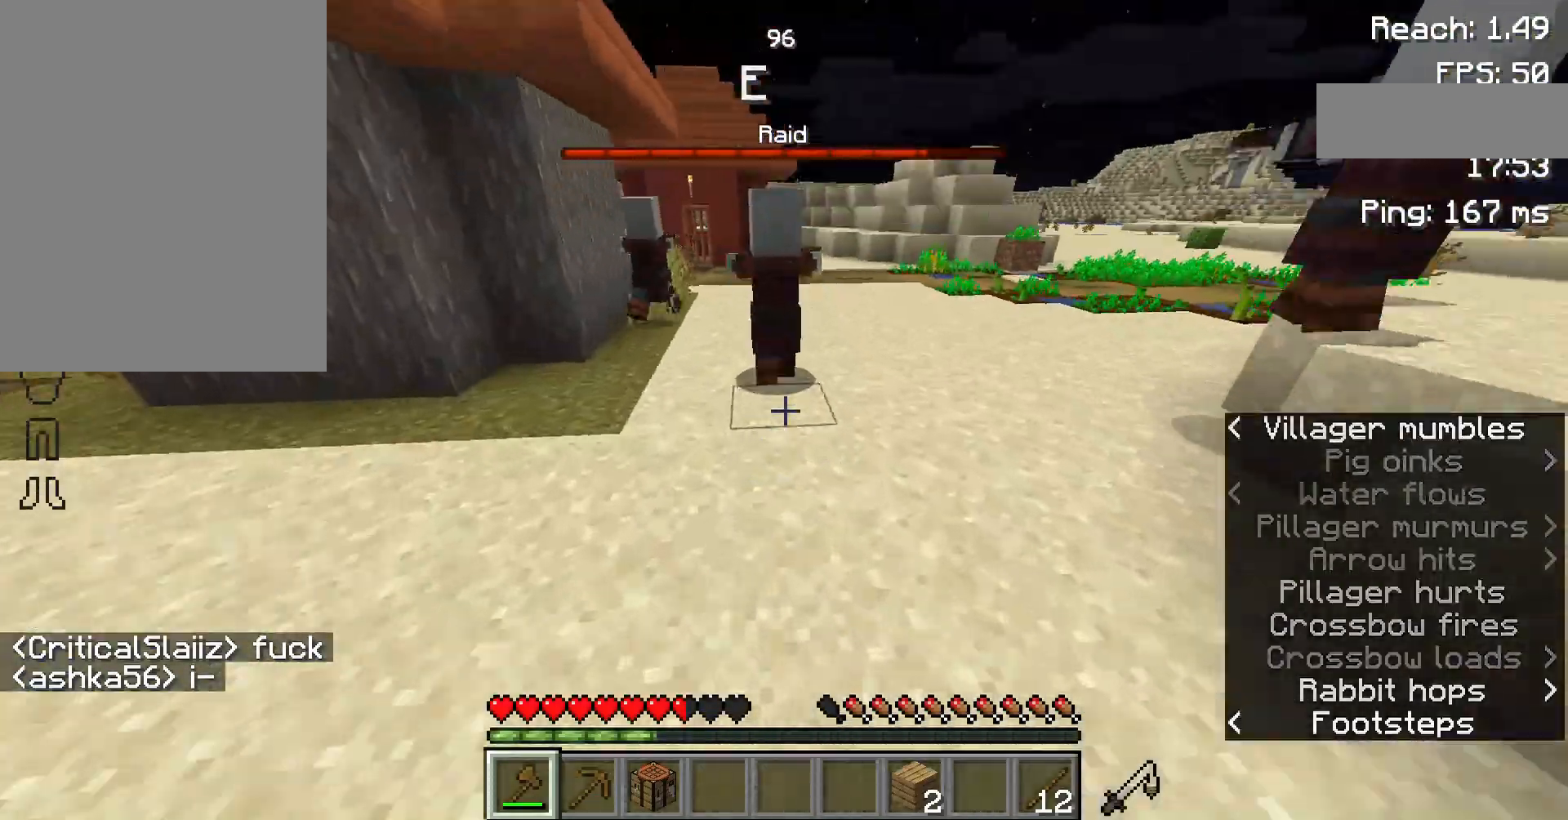
Gameplay with keyboard and mouse; each line is a JSON object with the keys and mouse buttons held at the frame after it. "events" lists presses ("down") and releases ("up") of "a", "d", "s", "space", "w", "mouse_left" and "mouse_right" between this image and that frame as [ms after this image, input, new state], when the widget could be followed in between. "mouse_left", "mouse_right" = the "left", "right" buttons of the "mouse" list. No other keys are recorded. Fast repeated clicks can show as one long hold. Not read: mouse_move.
{"keys": ["space", "w"], "mouse": ["left"], "events": [[433, "mouse_left", "down"]]}
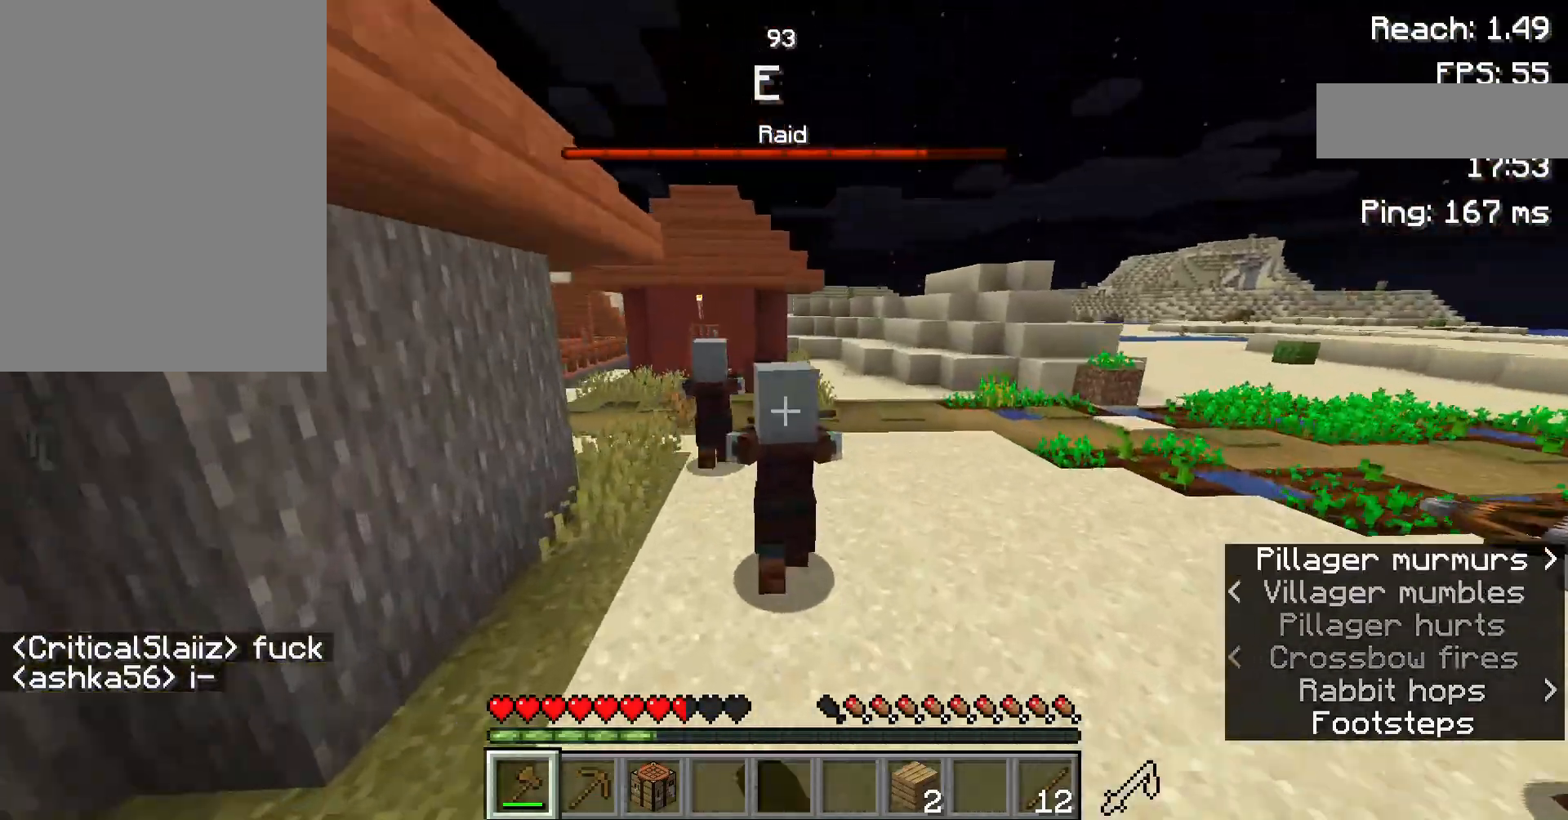
{"keys": ["space", "w"], "mouse": ["left"], "events": [[67, "mouse_left", "up"], [500, "mouse_left", "down"]]}
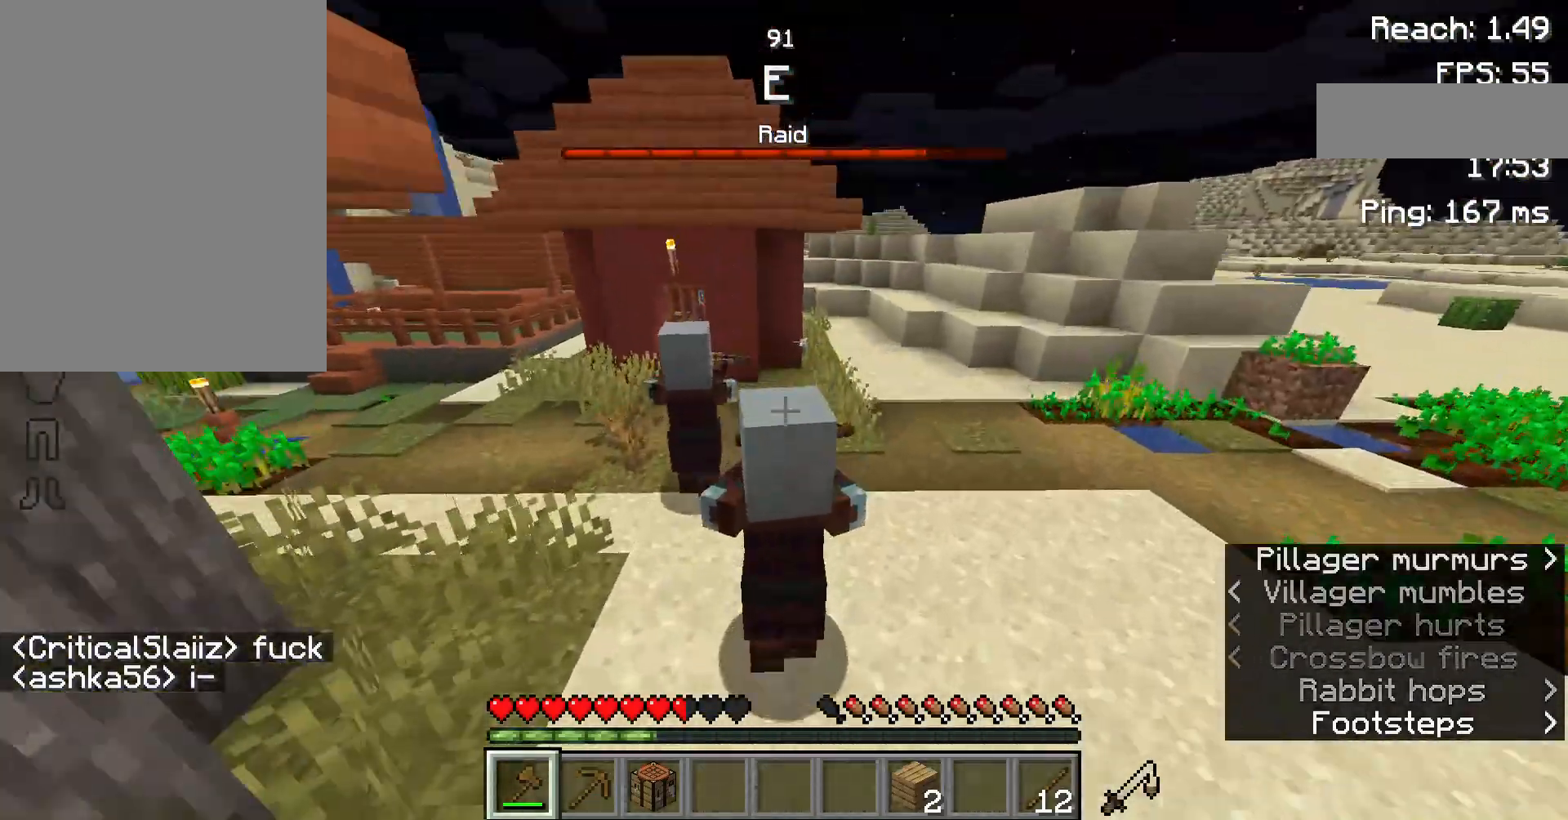
{"keys": ["space", "w"], "mouse": [], "events": [[133, "mouse_left", "up"]]}
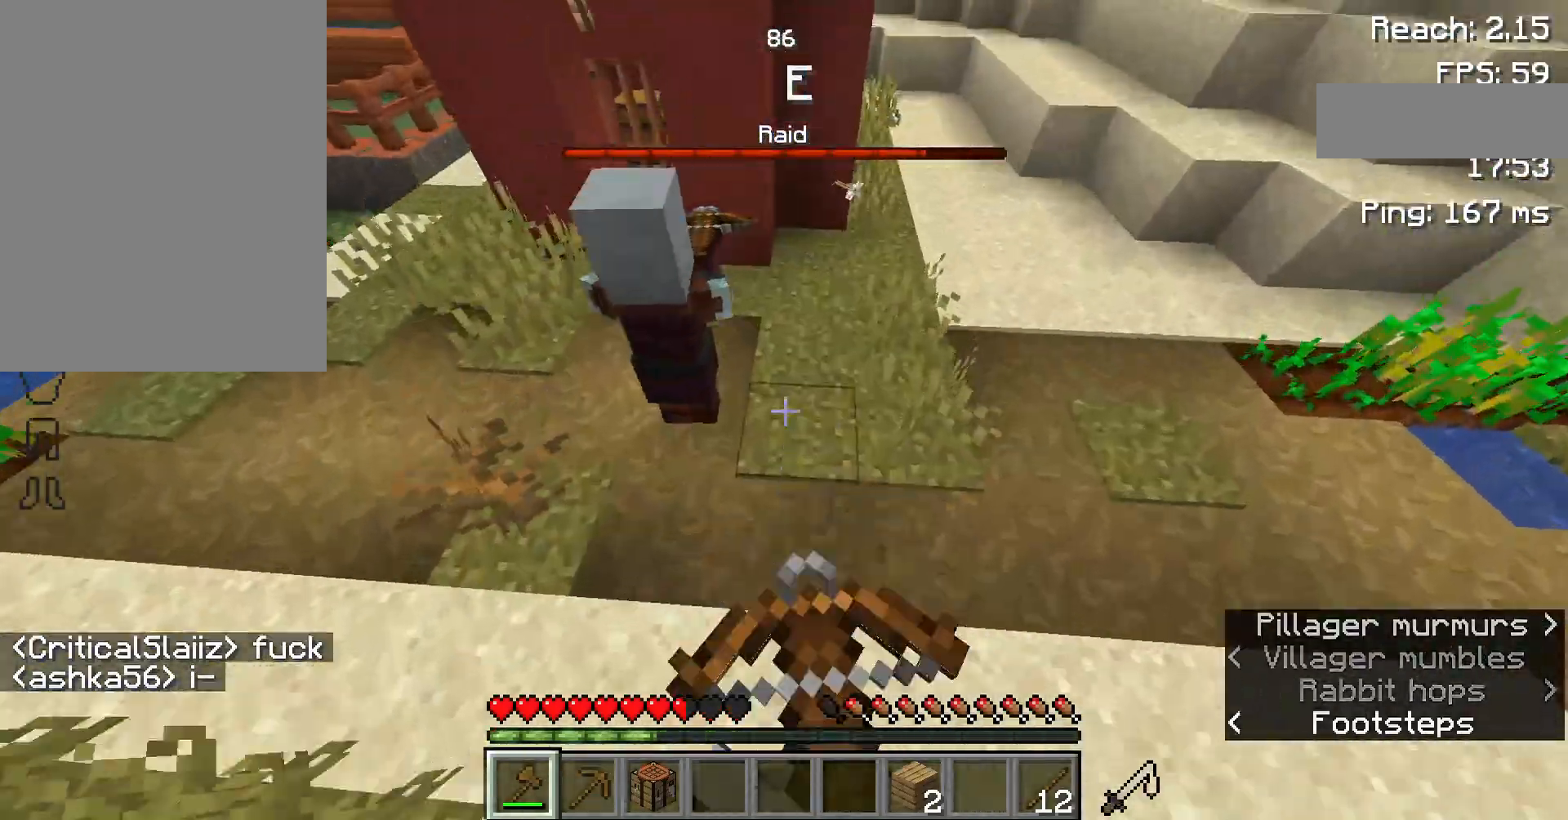
{"keys": ["space", "w"], "mouse": [], "events": [[367, "mouse_left", "down"], [467, "mouse_left", "up"]]}
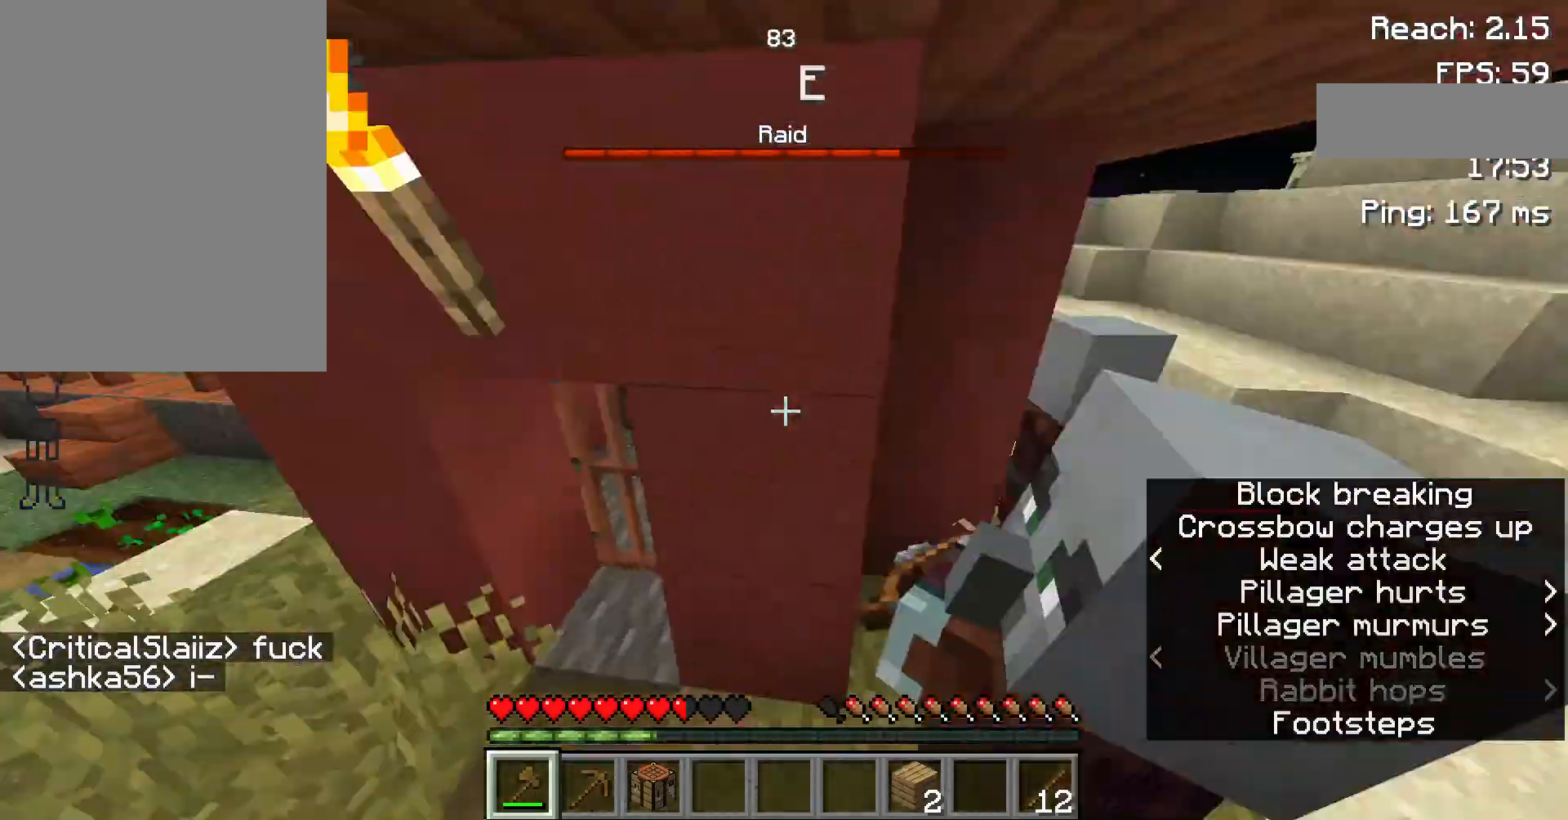
{"keys": ["space", "w"], "mouse": ["left"], "events": [[400, "mouse_left", "down"]]}
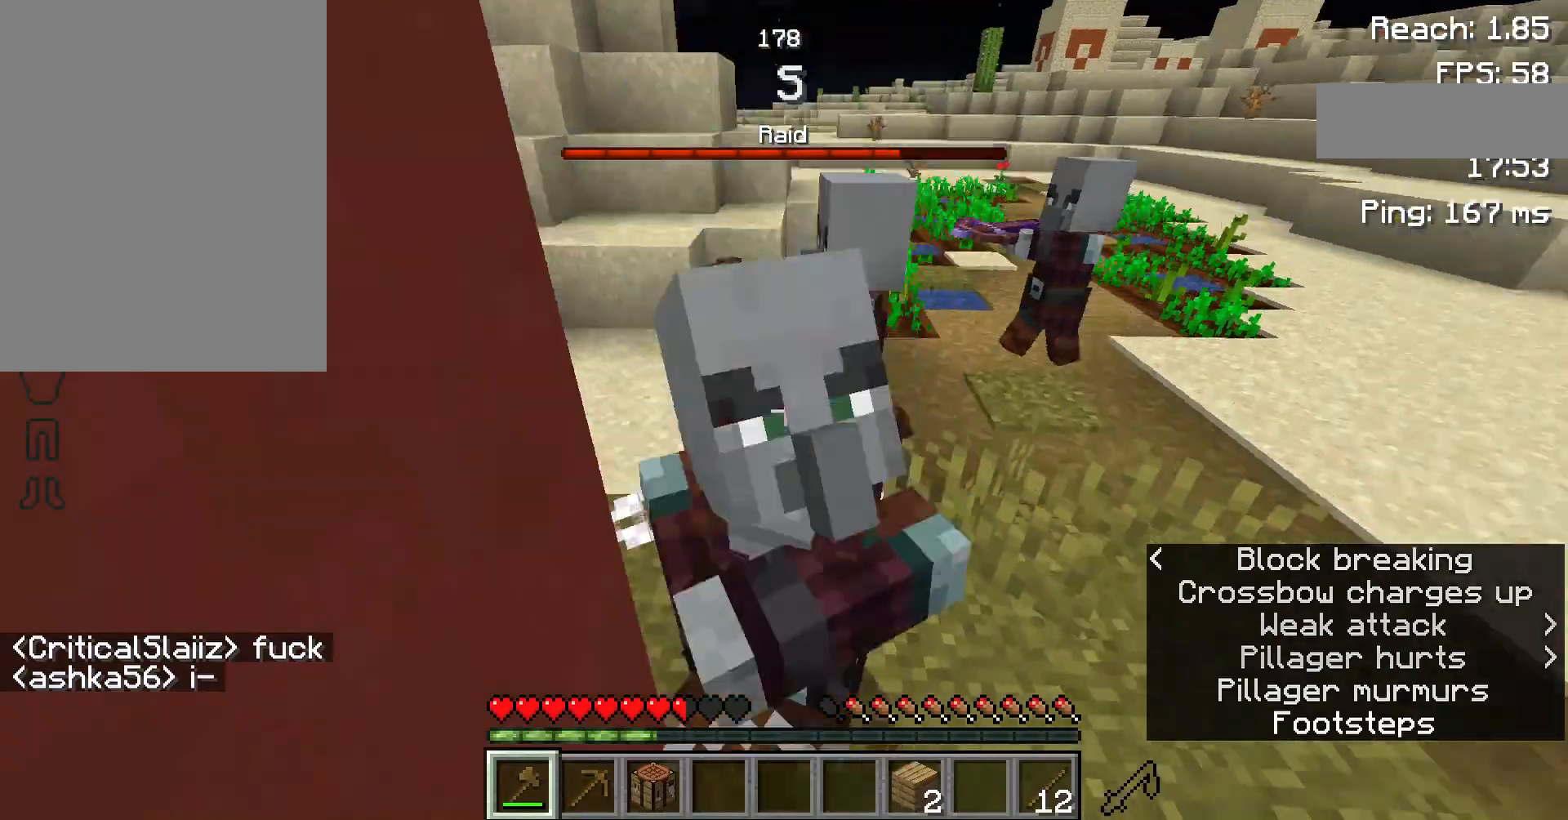
{"keys": ["space", "w"], "mouse": [], "events": [[33, "mouse_left", "up"], [333, "mouse_left", "down"], [433, "mouse_left", "up"]]}
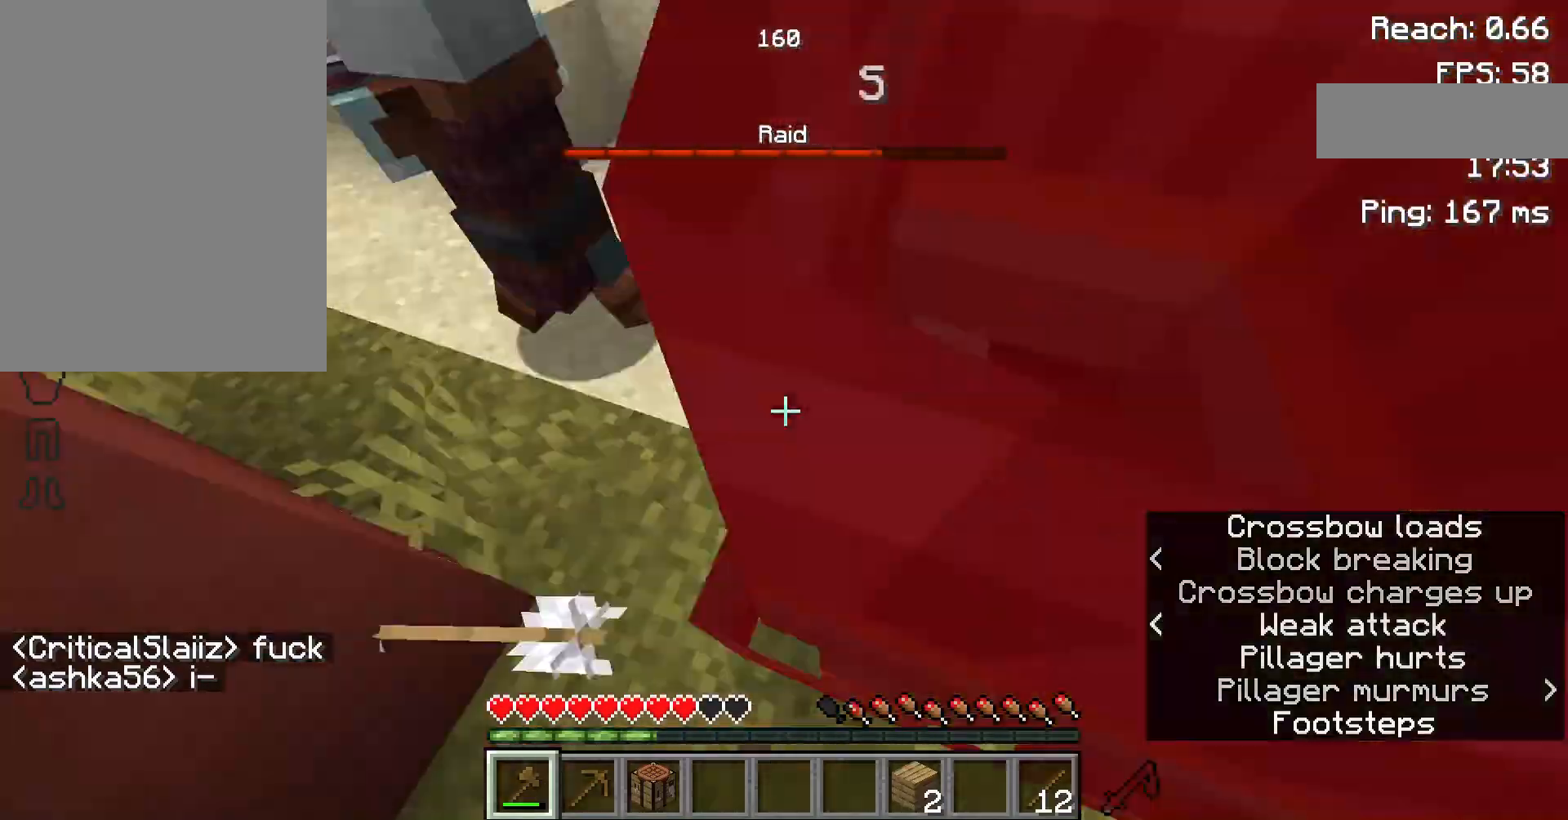
{"keys": ["space", "w"], "mouse": ["left"], "events": [[467, "mouse_left", "down"]]}
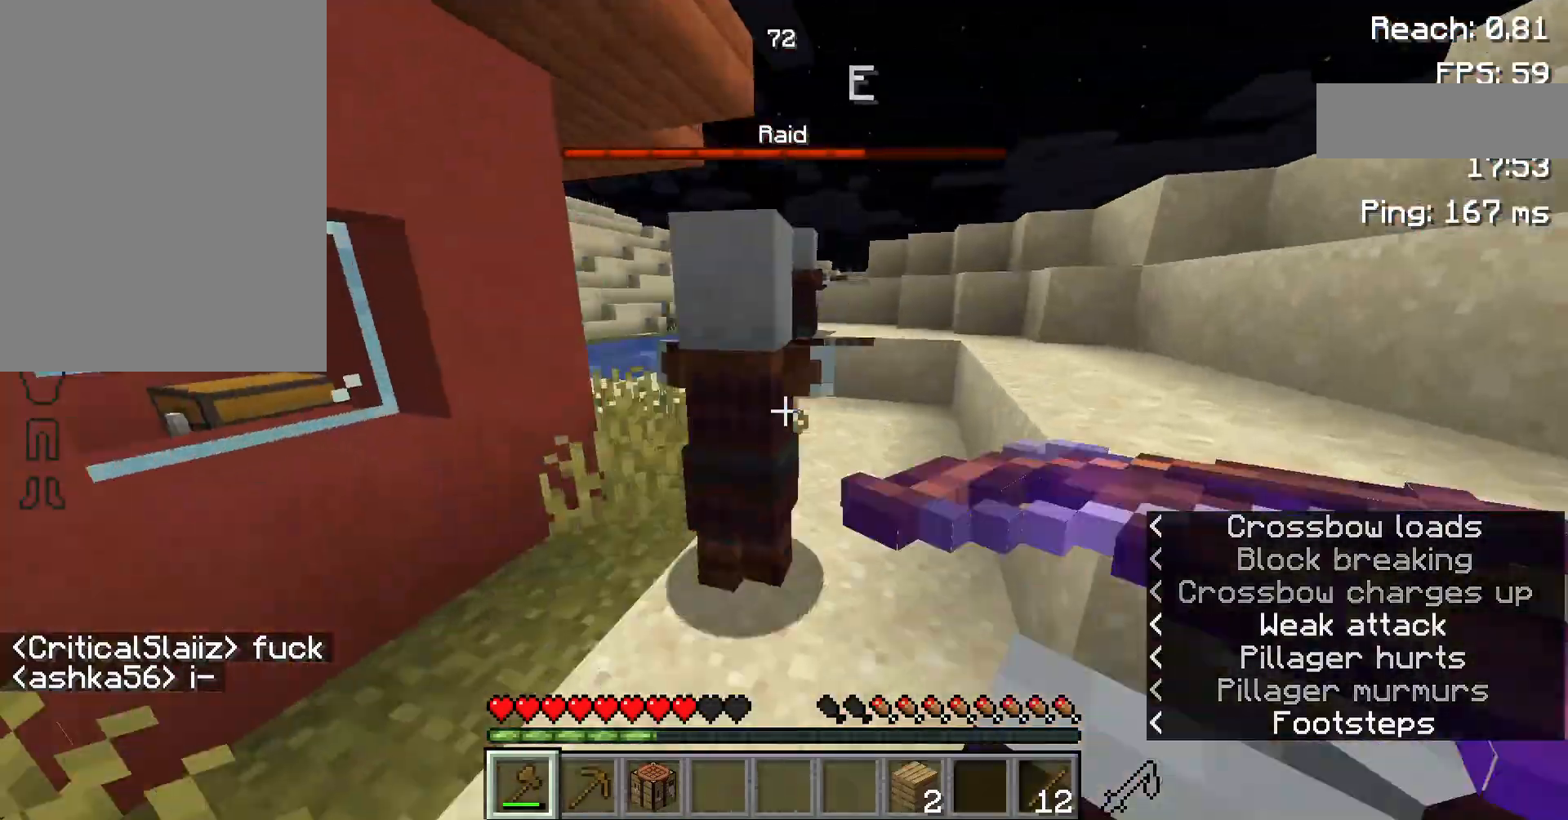
{"keys": ["space", "w"], "mouse": [], "events": [[100, "mouse_left", "up"]]}
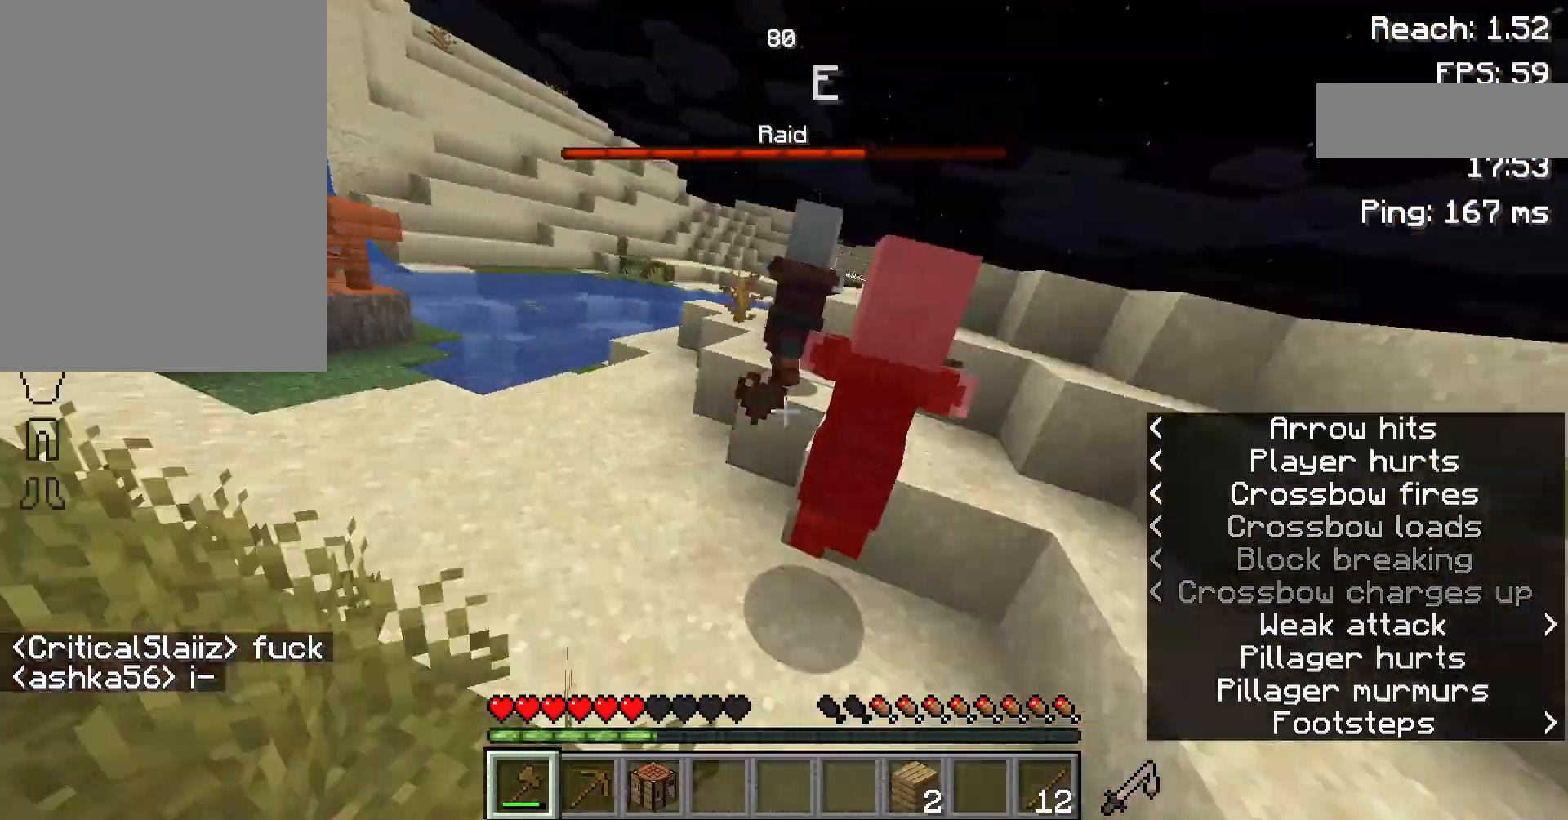
{"keys": ["space", "w"], "mouse": ["left"], "events": [[133, "mouse_left", "down"], [267, "mouse_left", "up"], [433, "mouse_left", "down"]]}
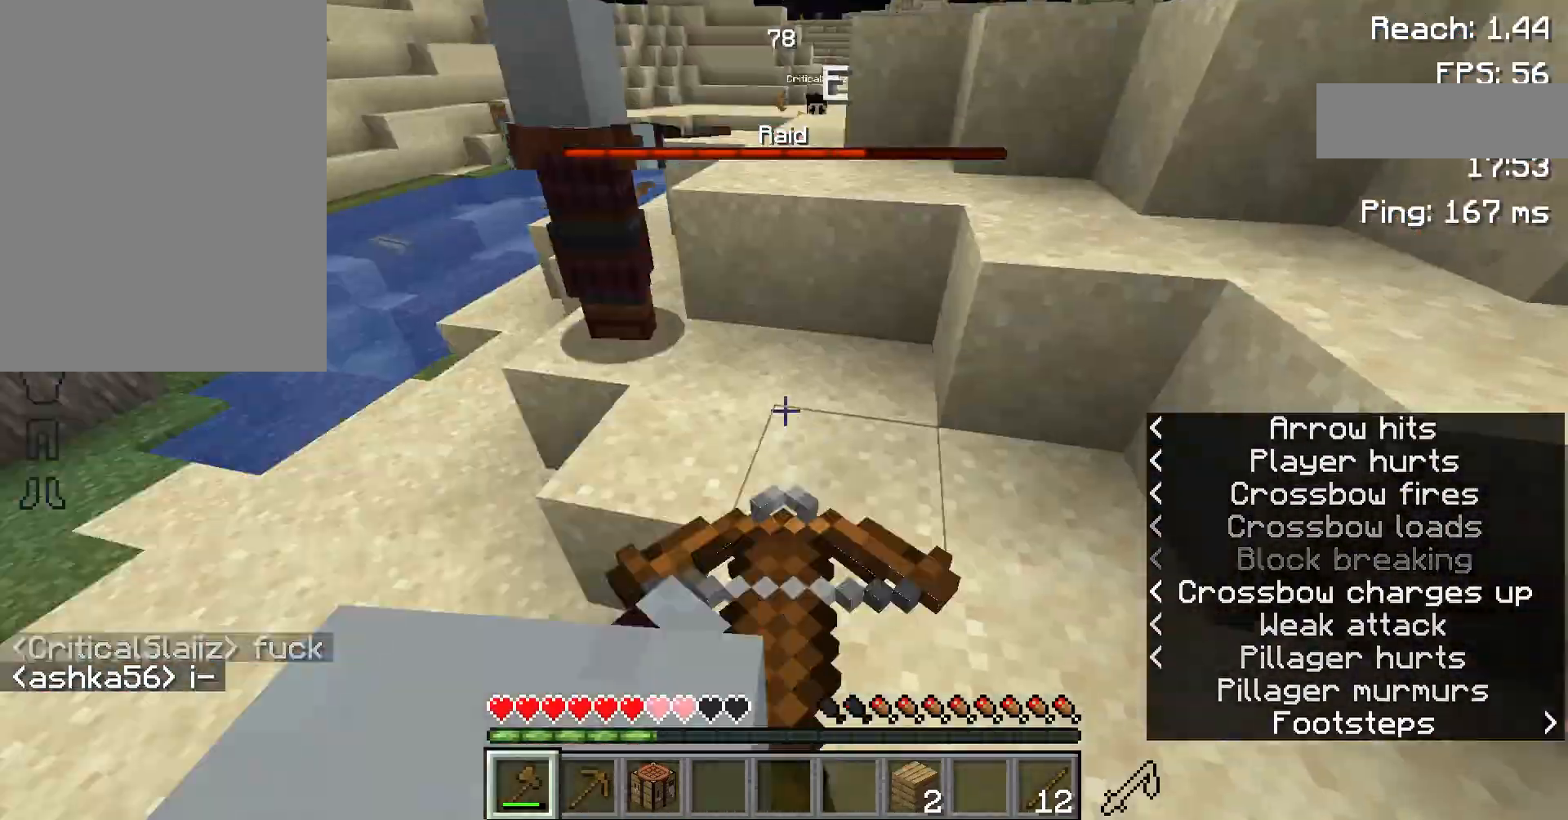
{"keys": ["space", "w"], "mouse": [], "events": [[67, "mouse_left", "up"], [300, "space", "up"], [433, "space", "down"]]}
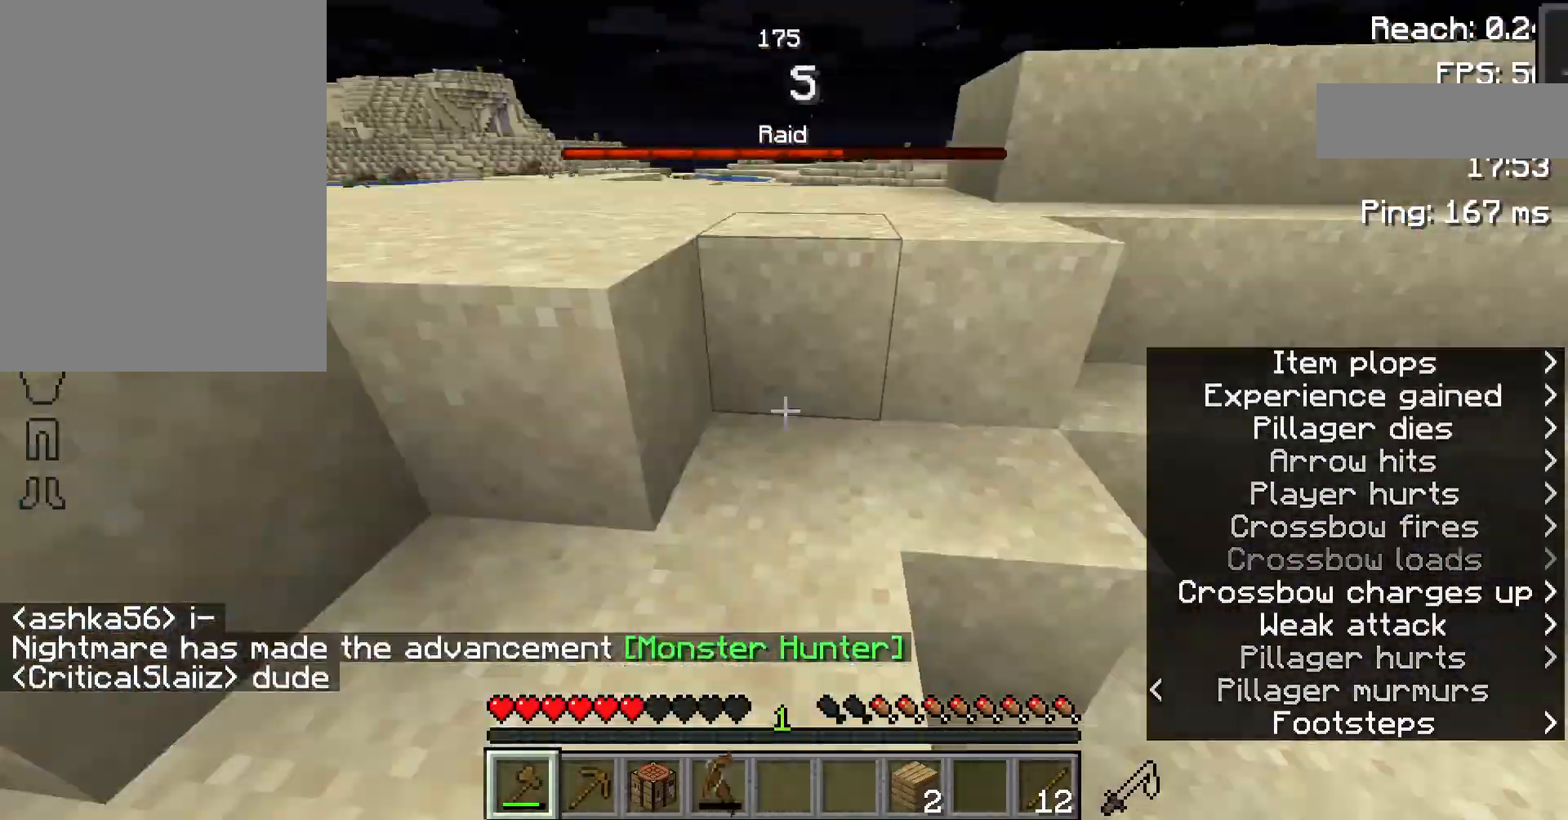
{"keys": ["space", "w"], "mouse": [], "events": [[167, "space", "up"], [300, "space", "down"]]}
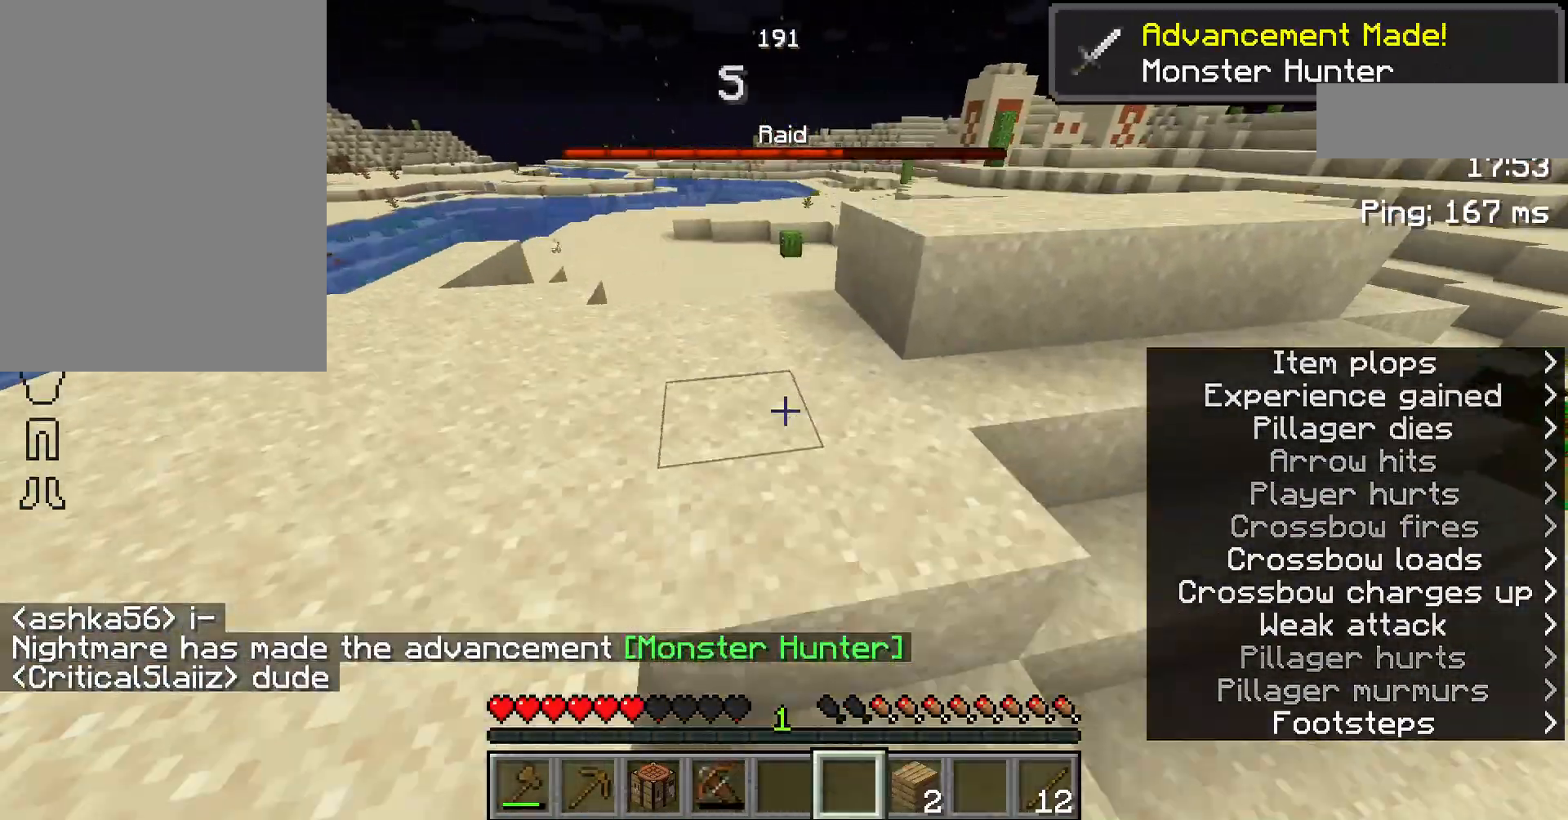
{"keys": ["space", "w"], "mouse": [], "events": []}
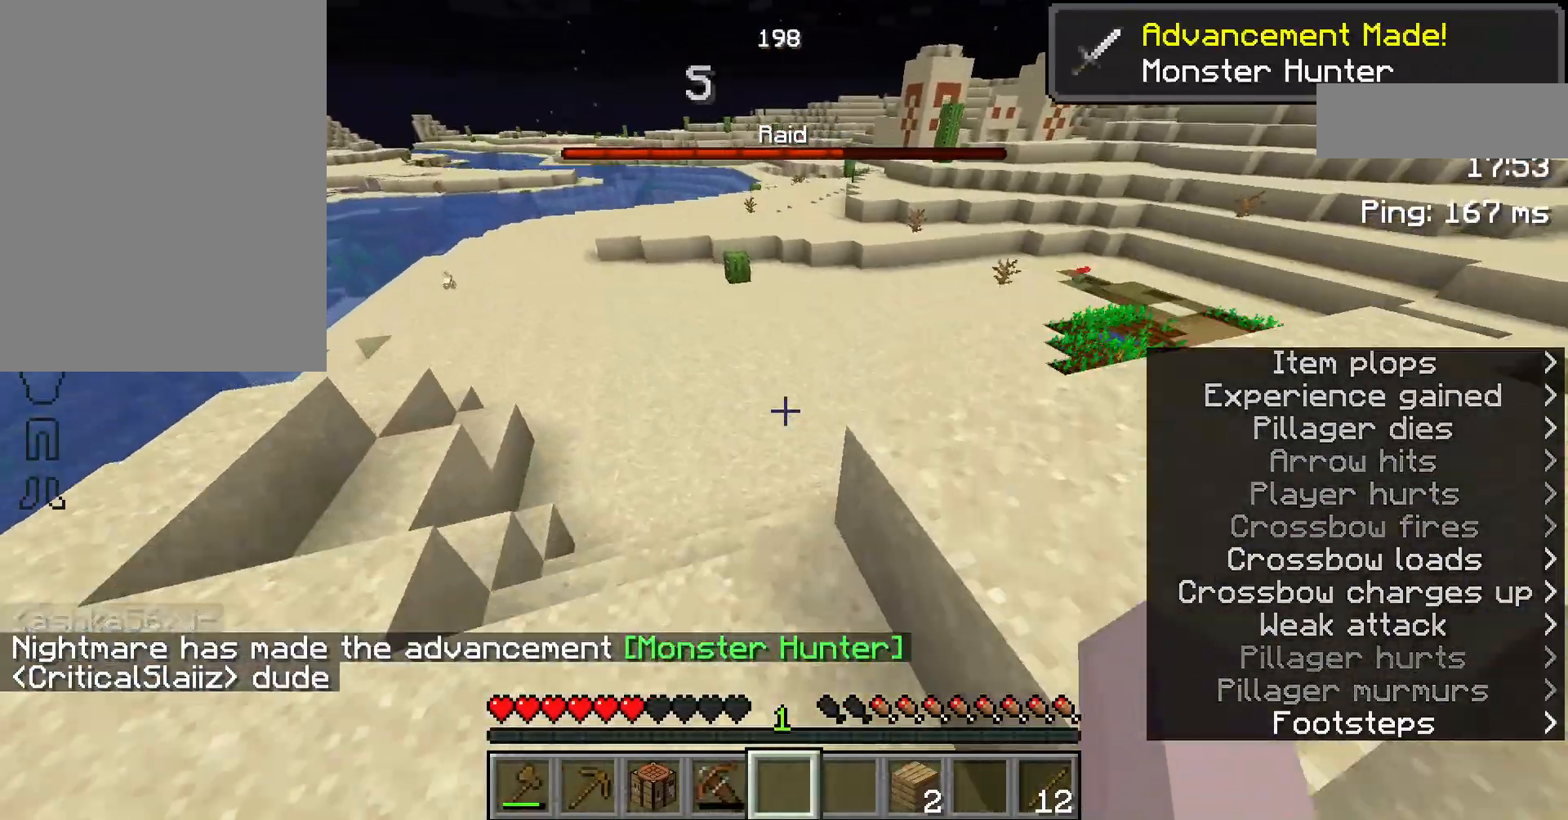
{"keys": ["space", "w"], "mouse": [], "events": []}
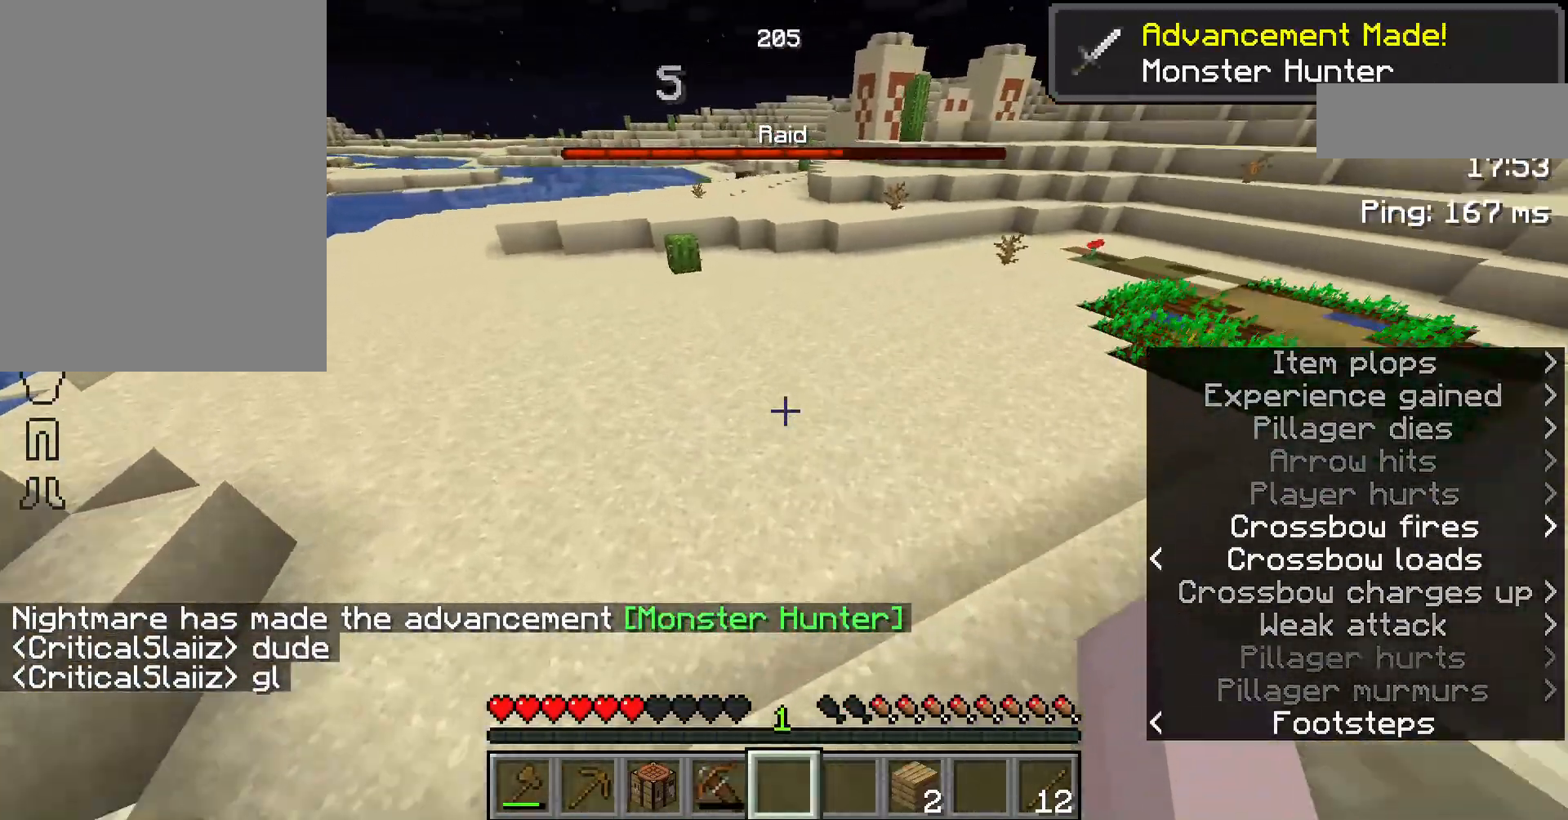
{"keys": ["w"], "mouse": [], "events": [[167, "space", "up"]]}
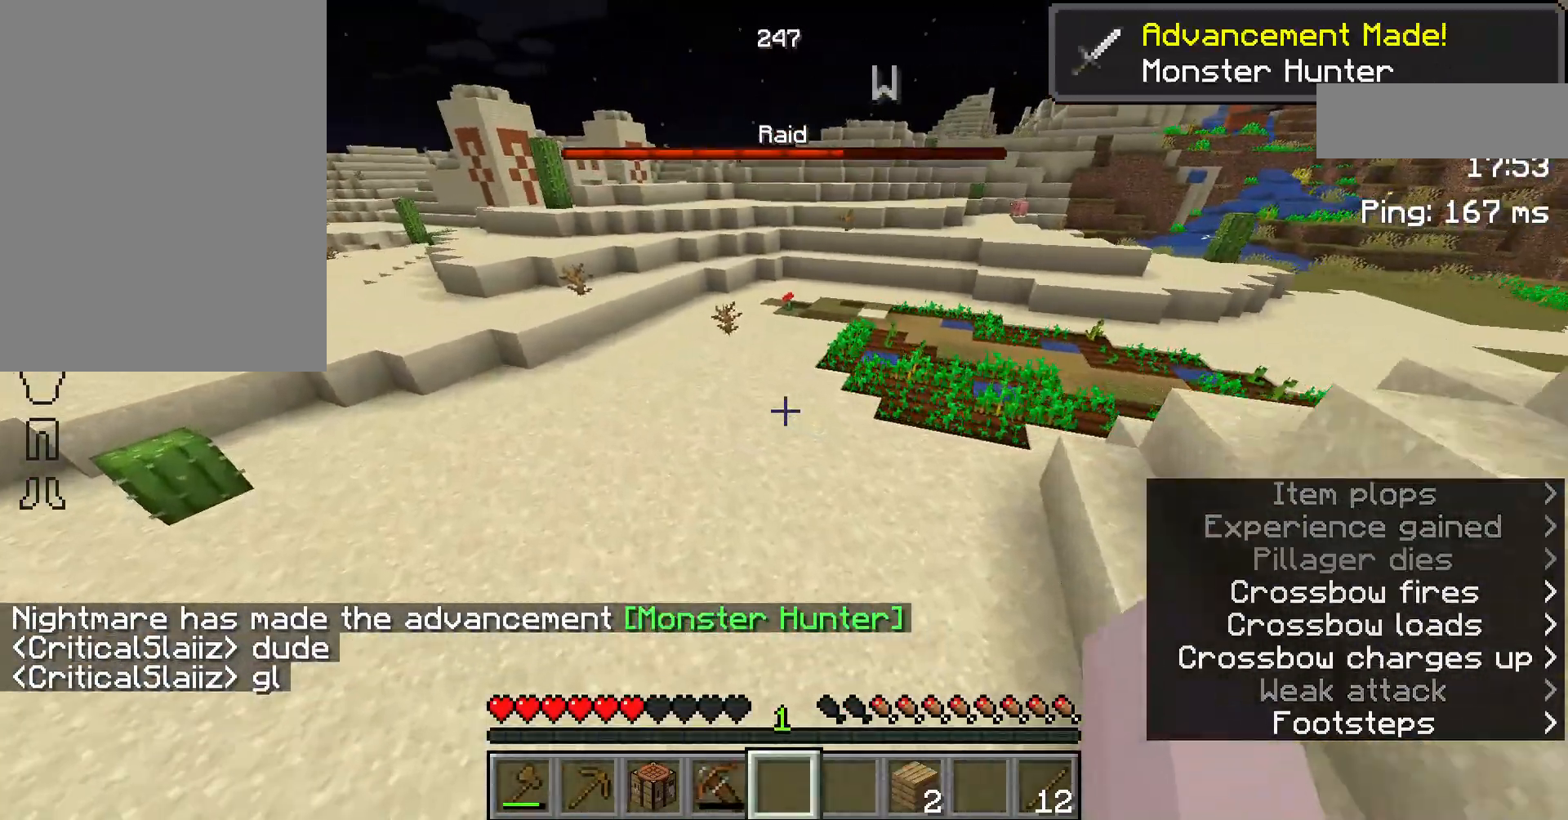
{"keys": ["space", "w"], "mouse": [], "events": [[33, "space", "down"]]}
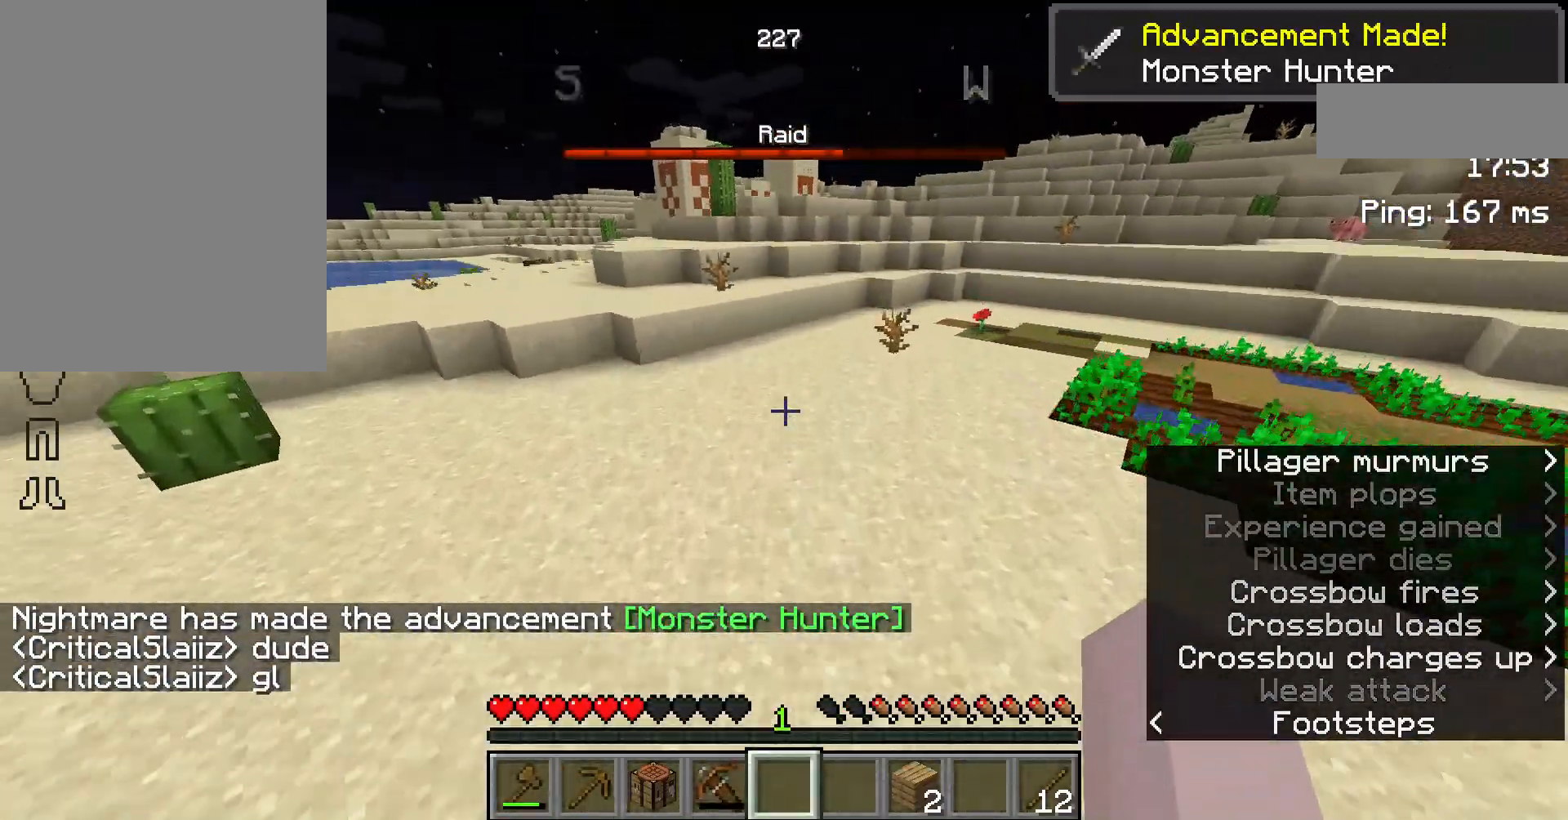
{"keys": ["space", "w"], "mouse": [], "events": []}
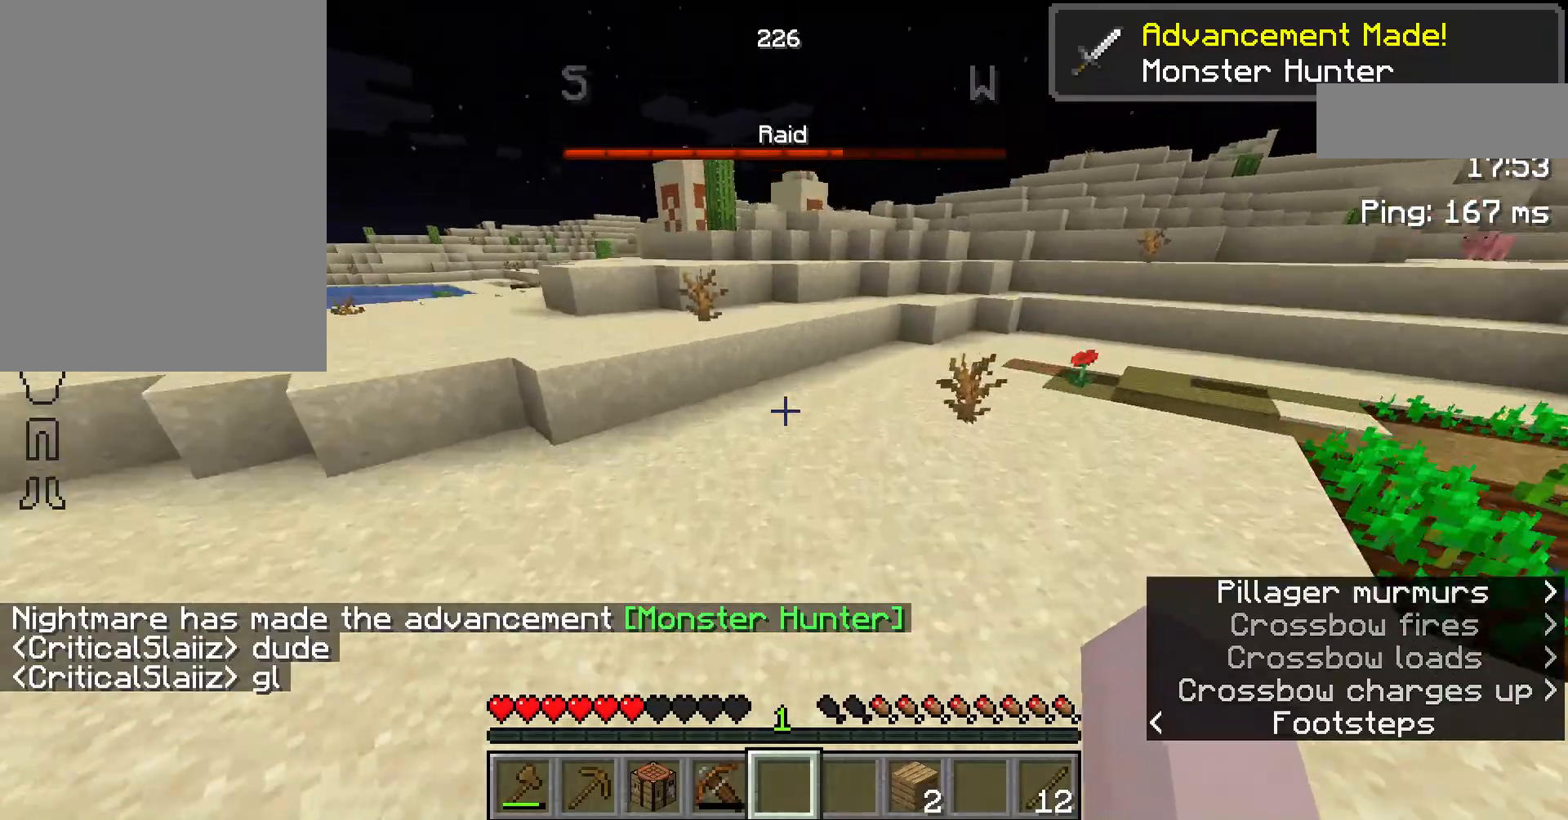
{"keys": ["w"], "mouse": [], "events": [[167, "space", "up"]]}
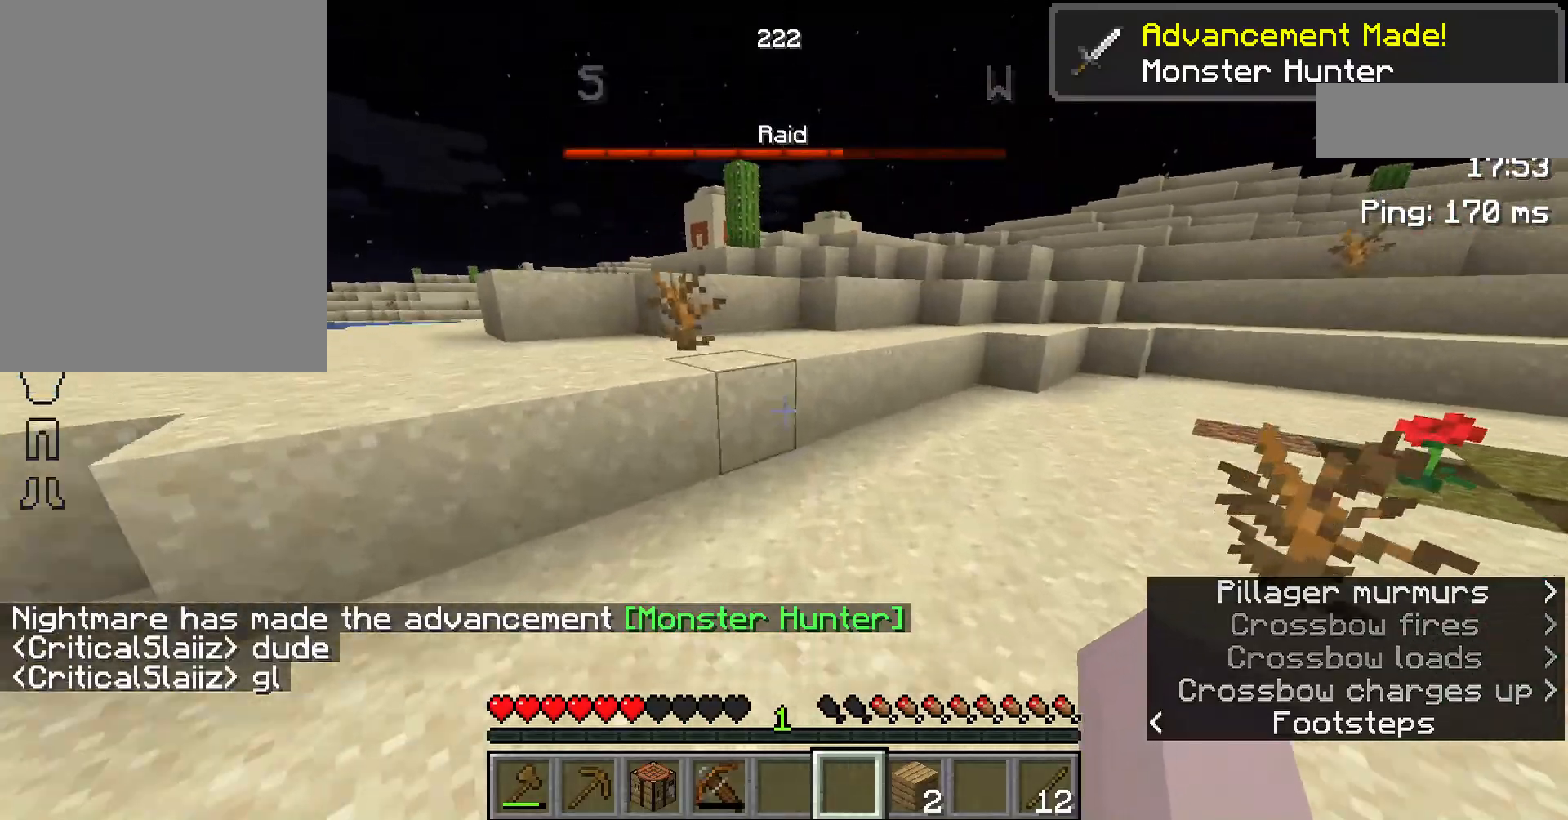
{"keys": ["space", "w"], "mouse": [], "events": [[433, "space", "down"]]}
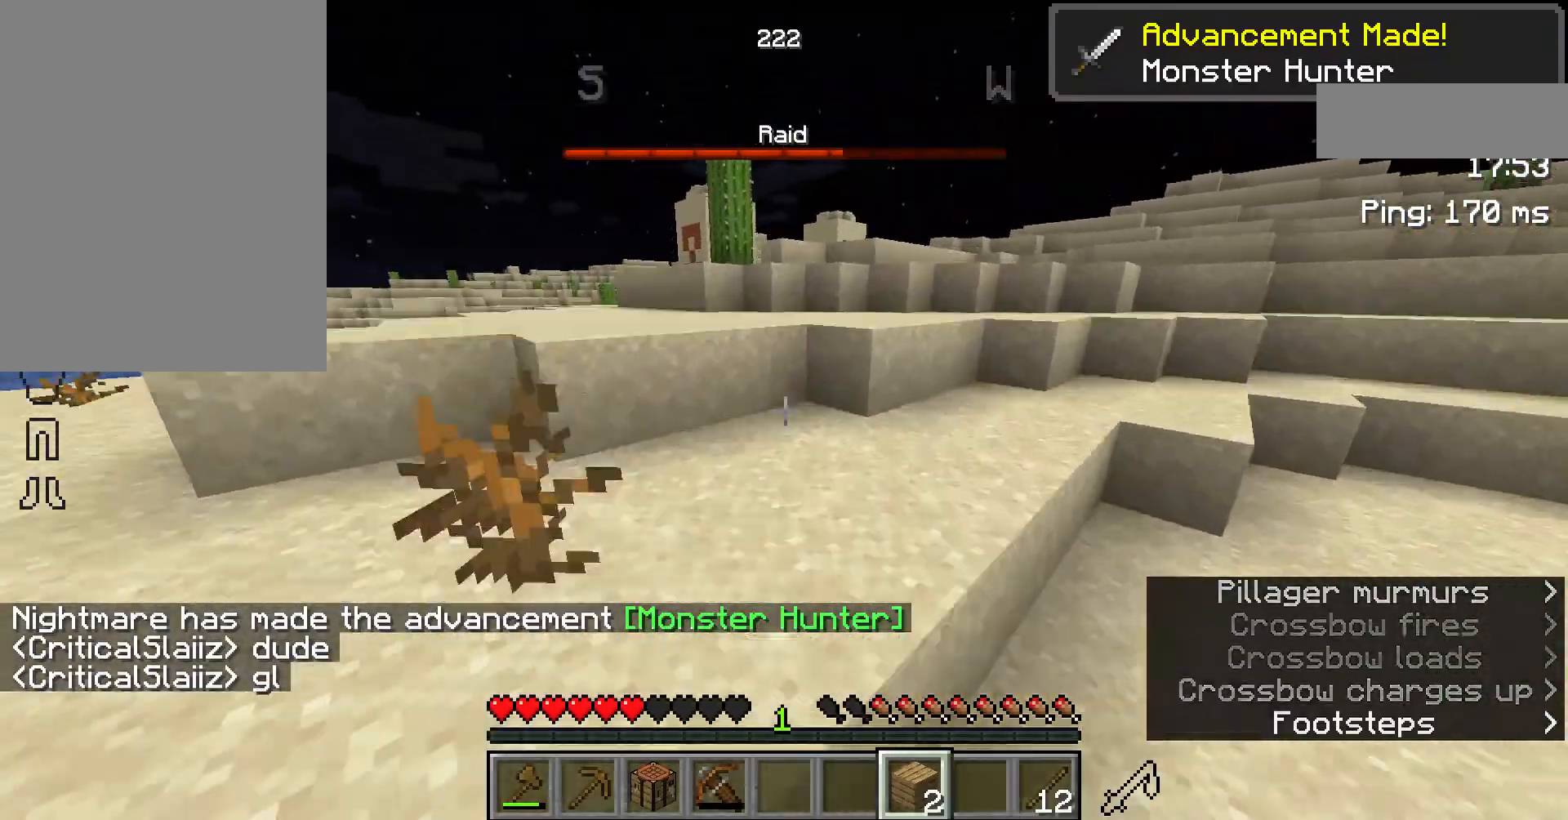
{"keys": ["space", "w"], "mouse": [], "events": [[167, "space", "up"], [500, "space", "down"]]}
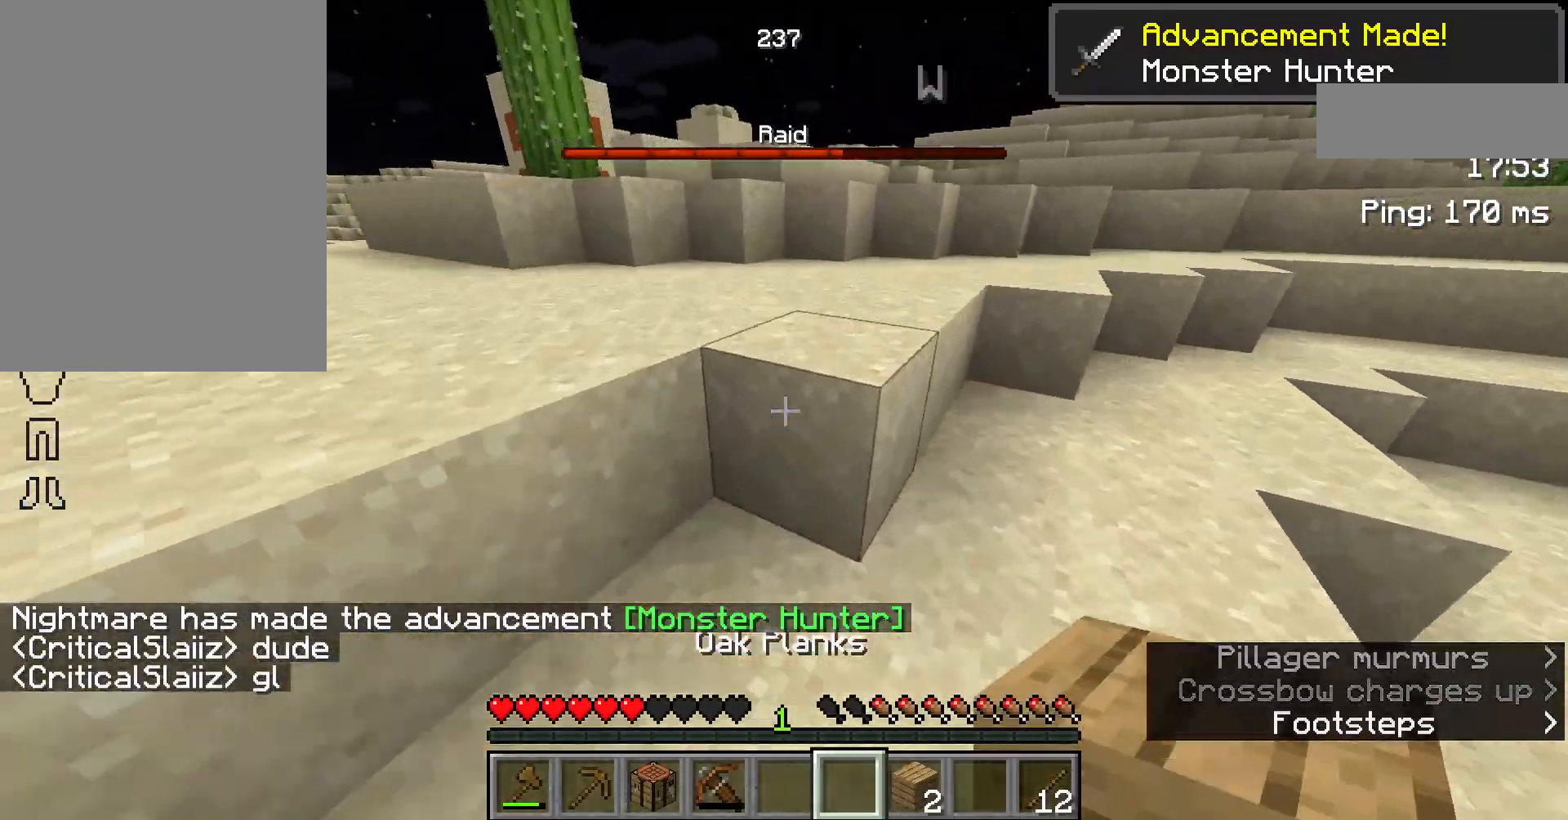
{"keys": ["w"], "mouse": [], "events": [[267, "space", "up"]]}
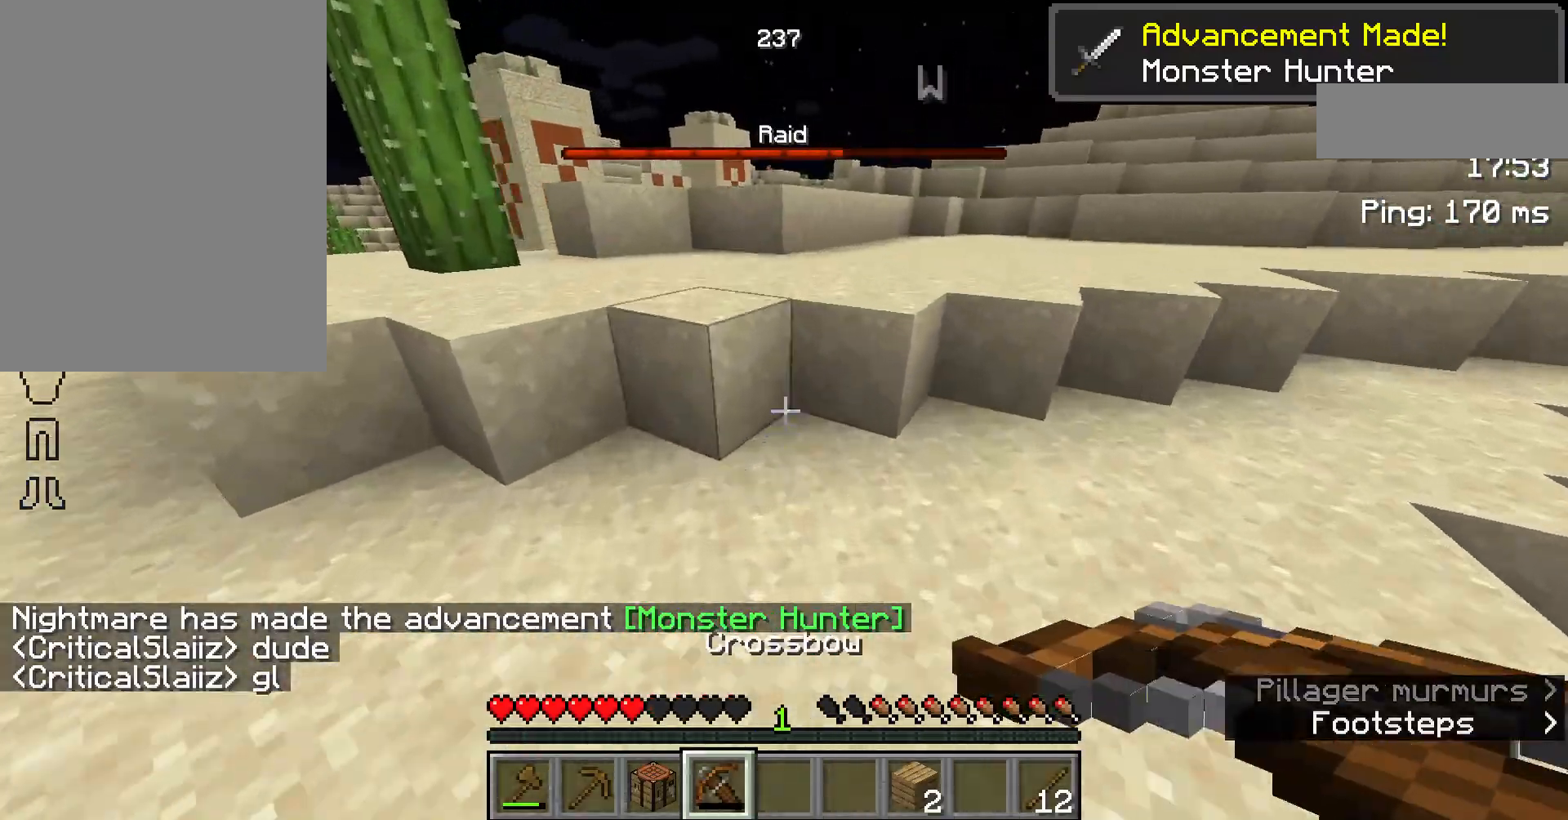
{"keys": ["w"], "mouse": [], "events": [[67, "space", "down"], [500, "space", "up"]]}
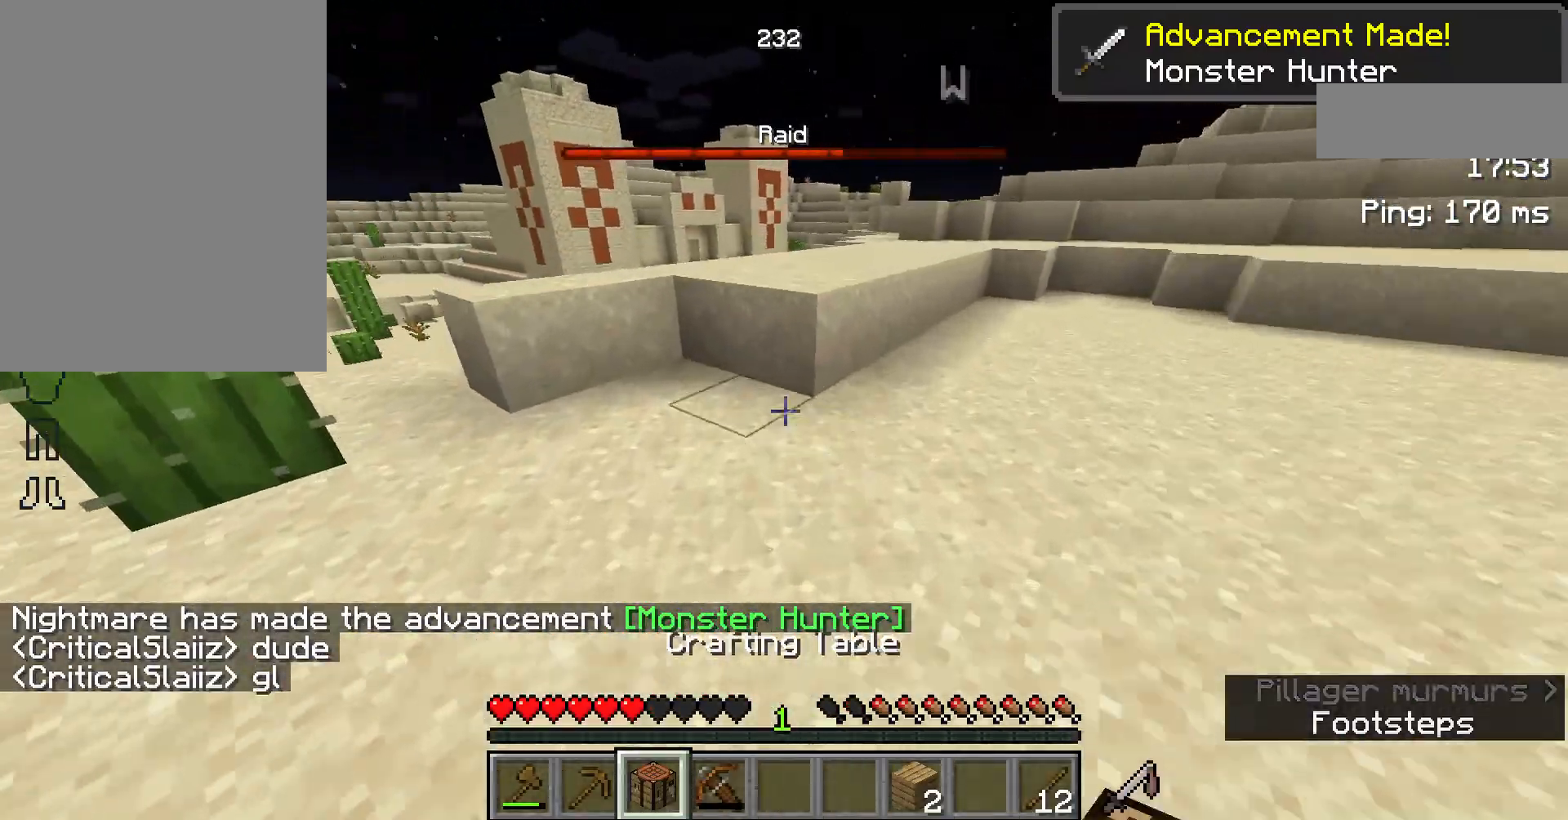
{"keys": ["space", "w"], "mouse": [], "events": [[467, "space", "down"]]}
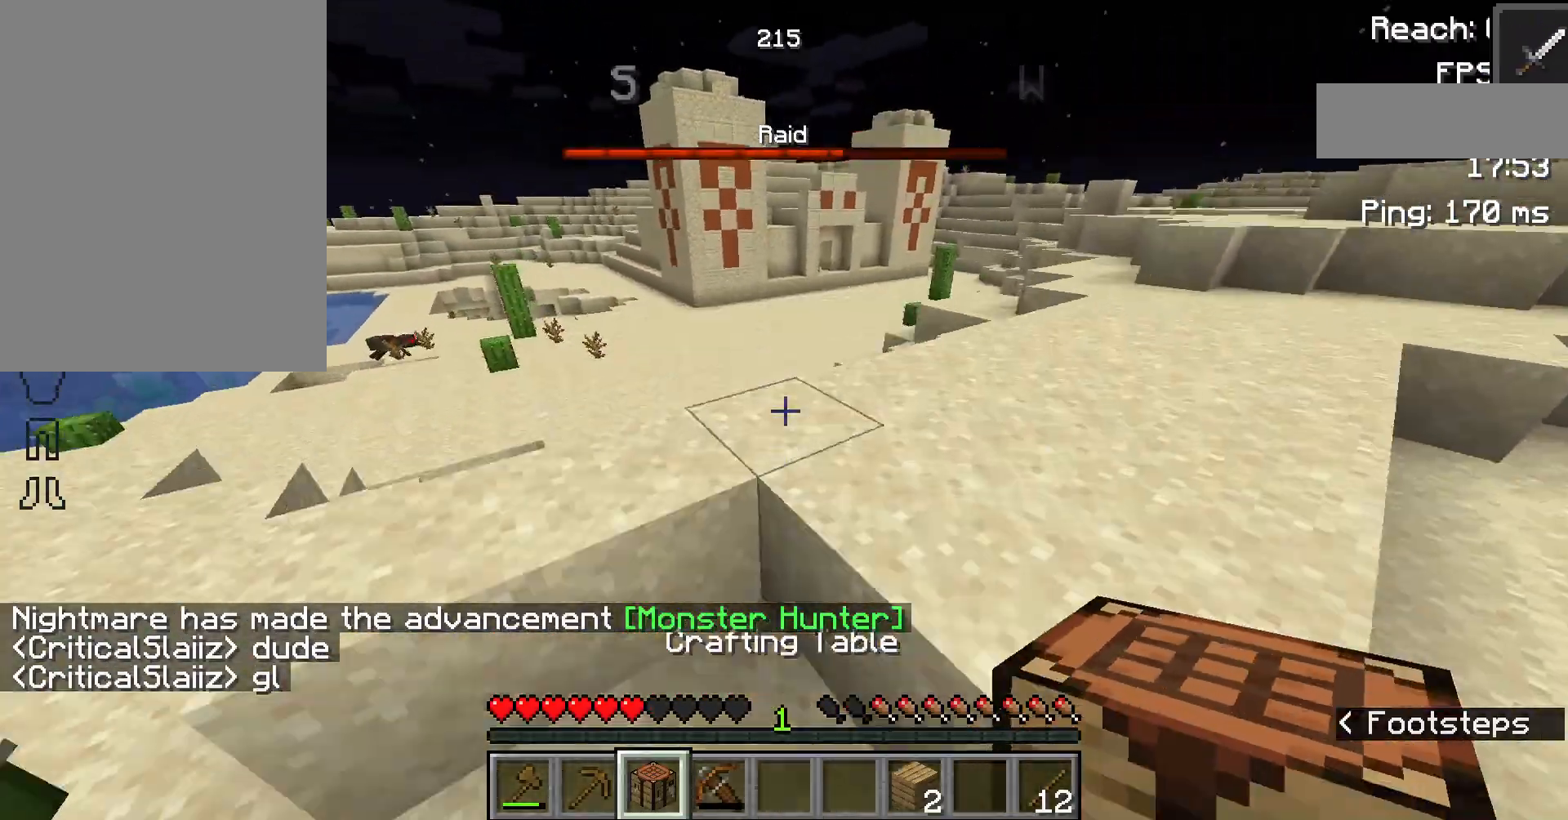
{"keys": ["w"], "mouse": [], "events": [[233, "space", "up"]]}
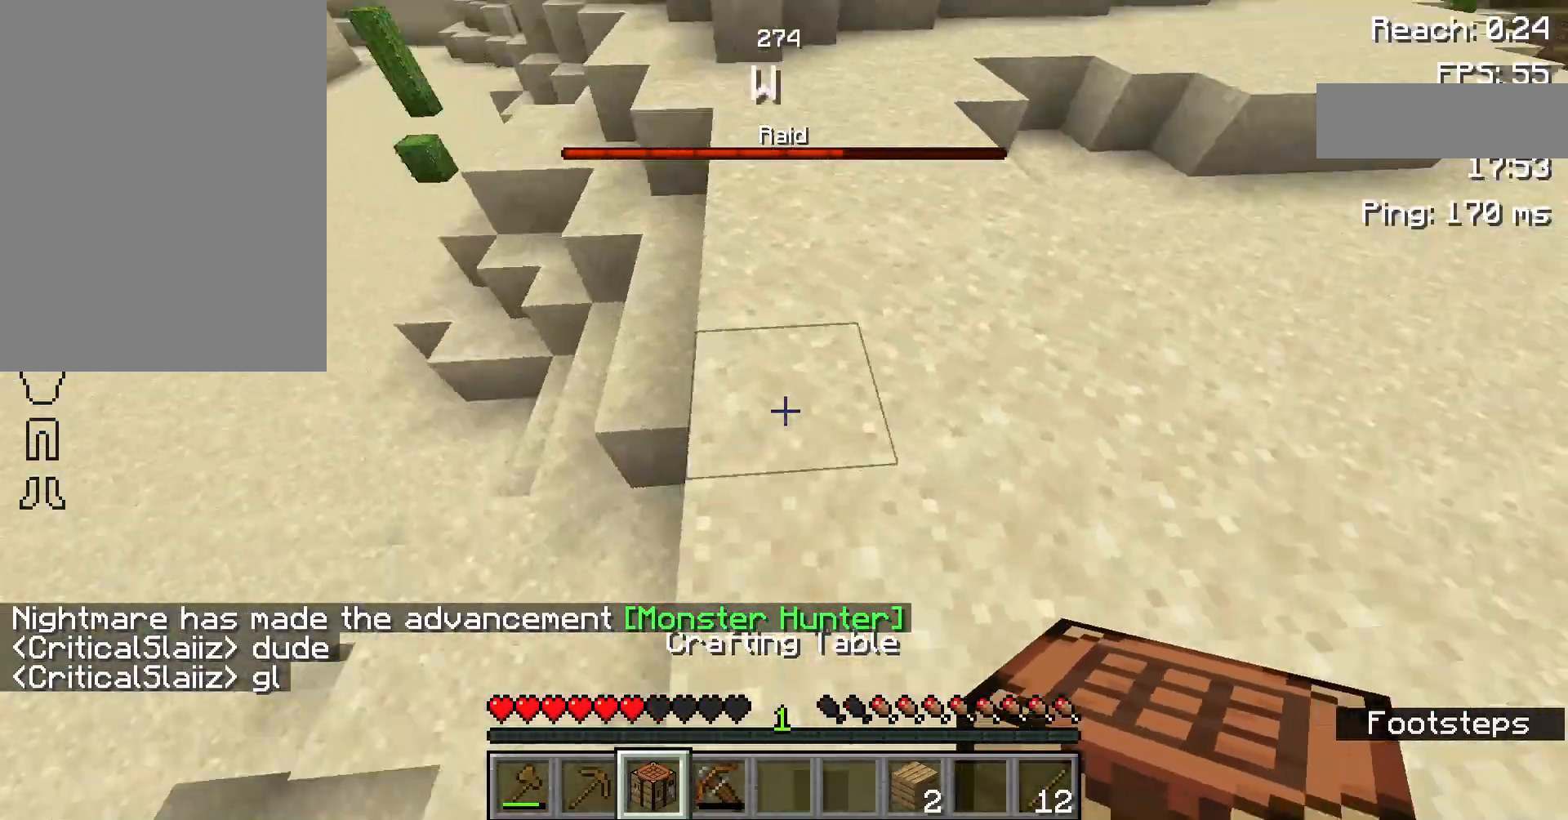
{"keys": ["w"], "mouse": [], "events": []}
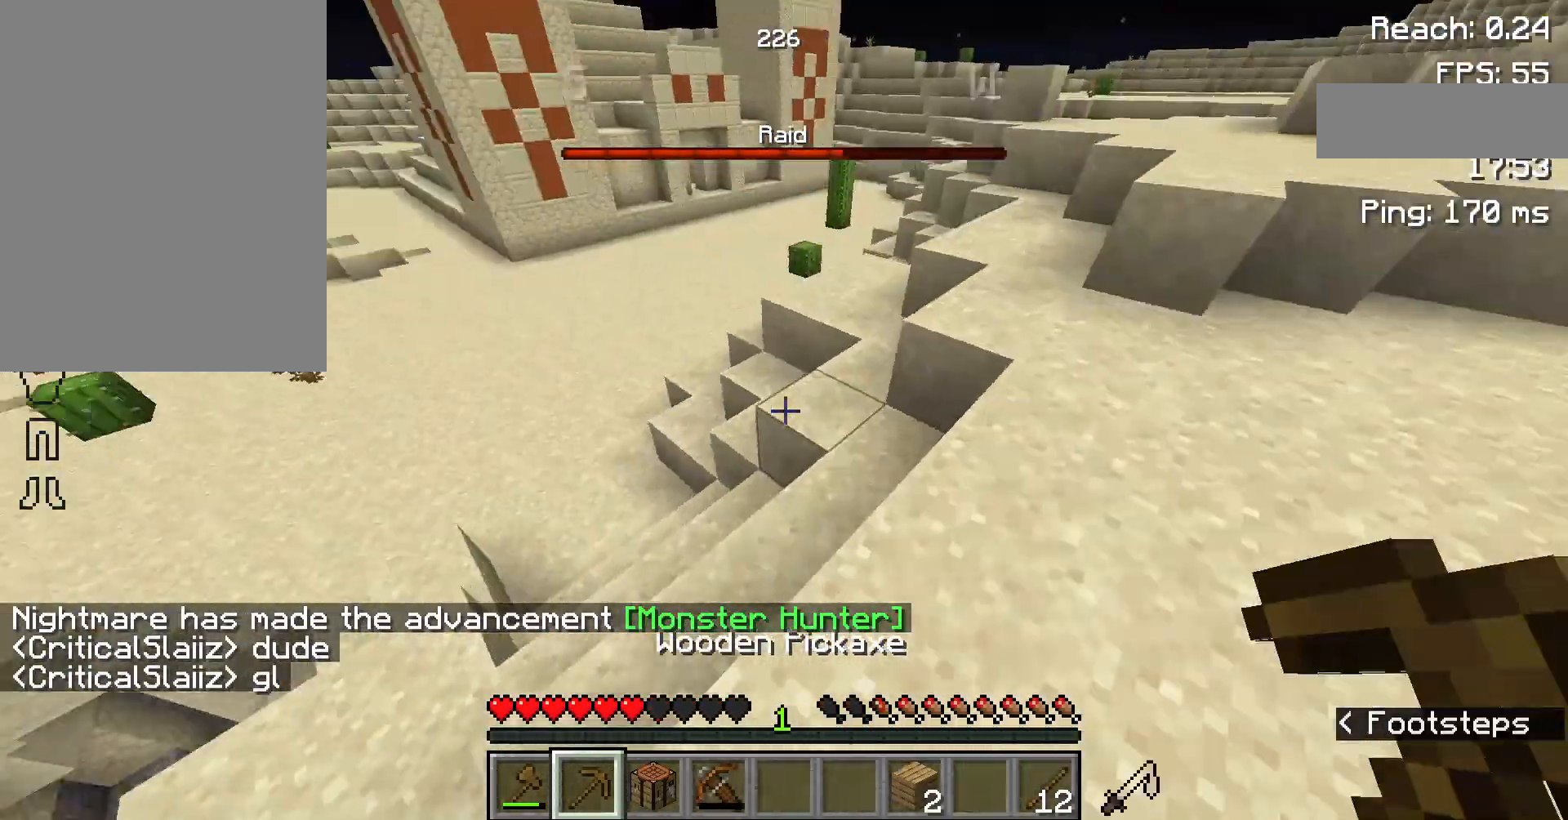
{"keys": ["w"], "mouse": [], "events": [[100, "space", "down"], [300, "space", "up"]]}
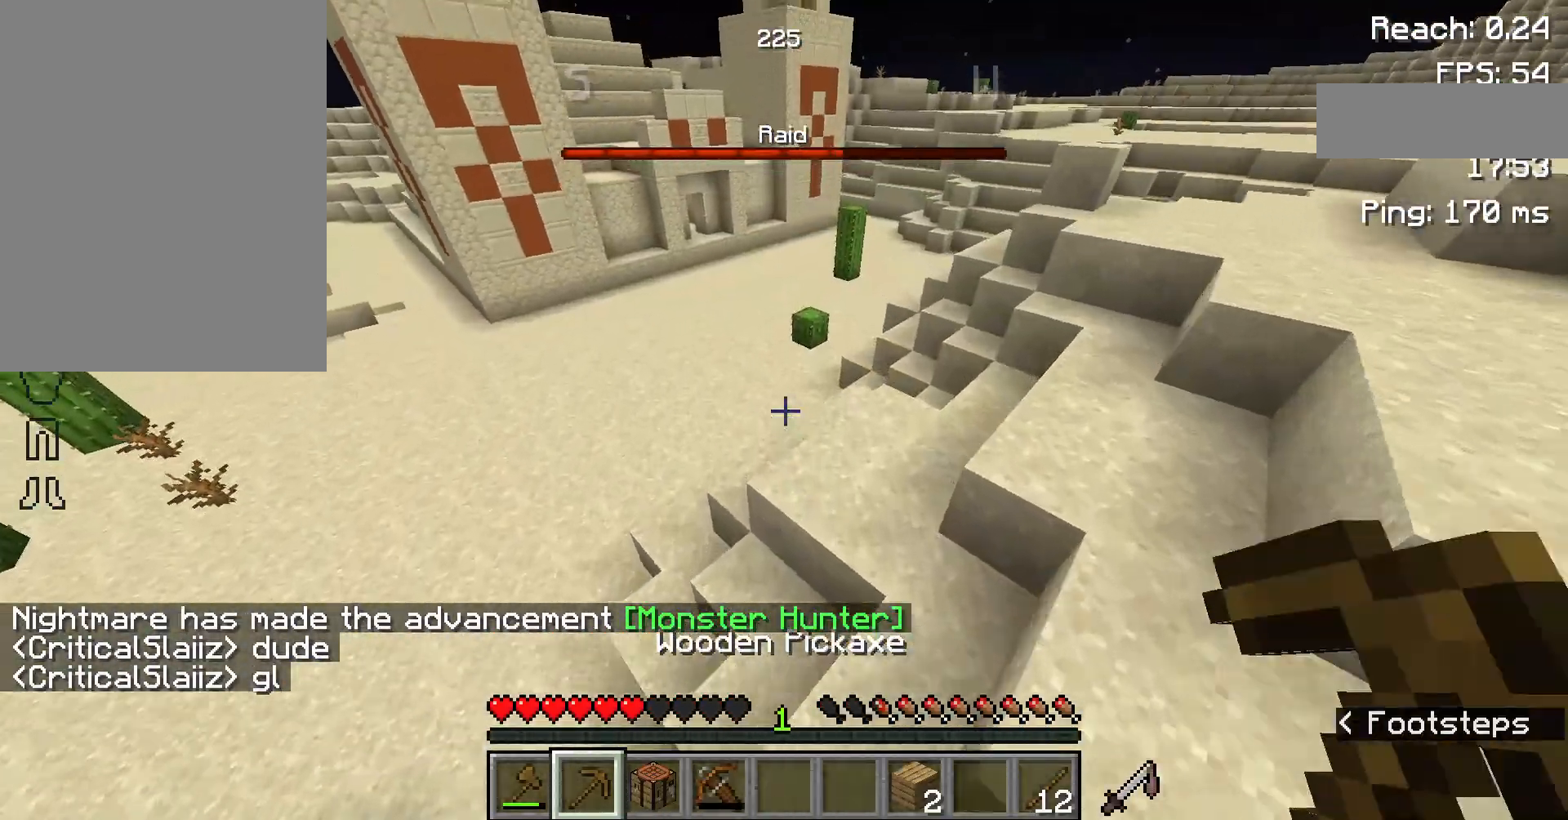
{"keys": ["space", "w"], "mouse": [], "events": [[200, "space", "down"]]}
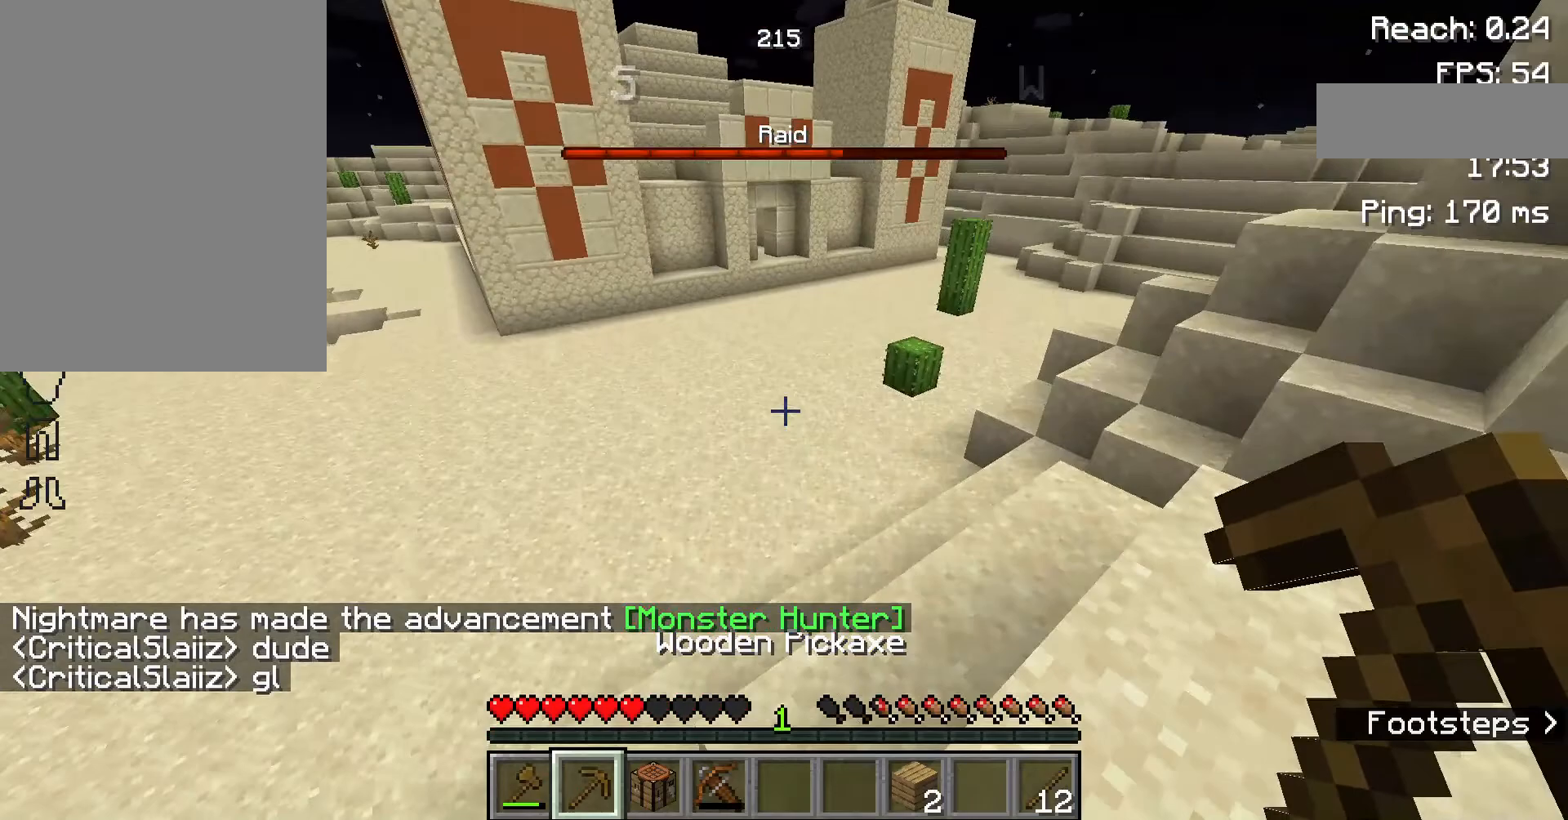
{"keys": ["space", "w"], "mouse": [], "events": [[133, "space", "up"], [467, "space", "down"]]}
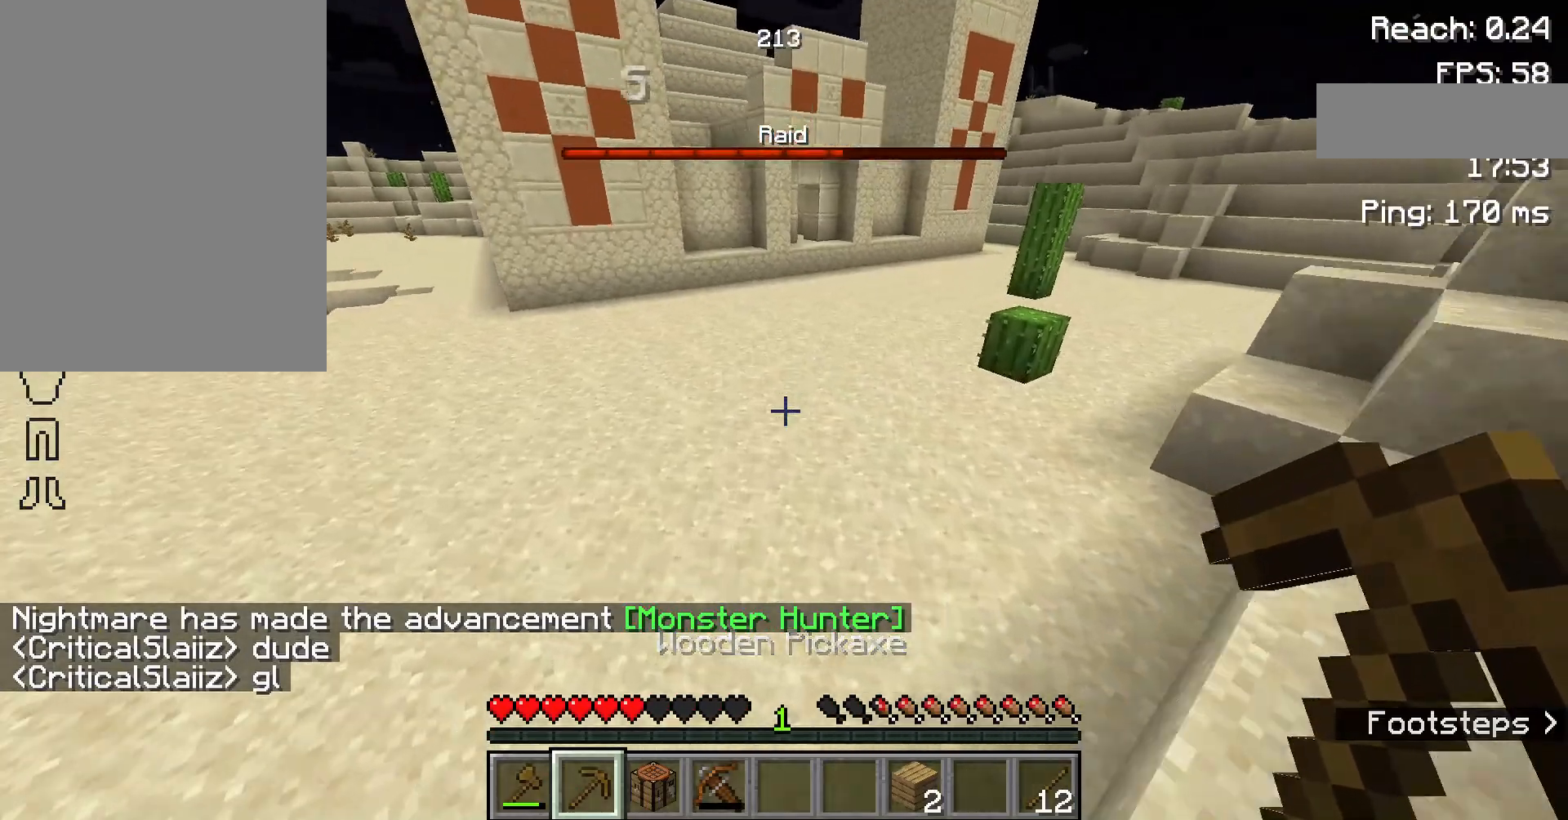
{"keys": ["space", "w"], "mouse": [], "events": []}
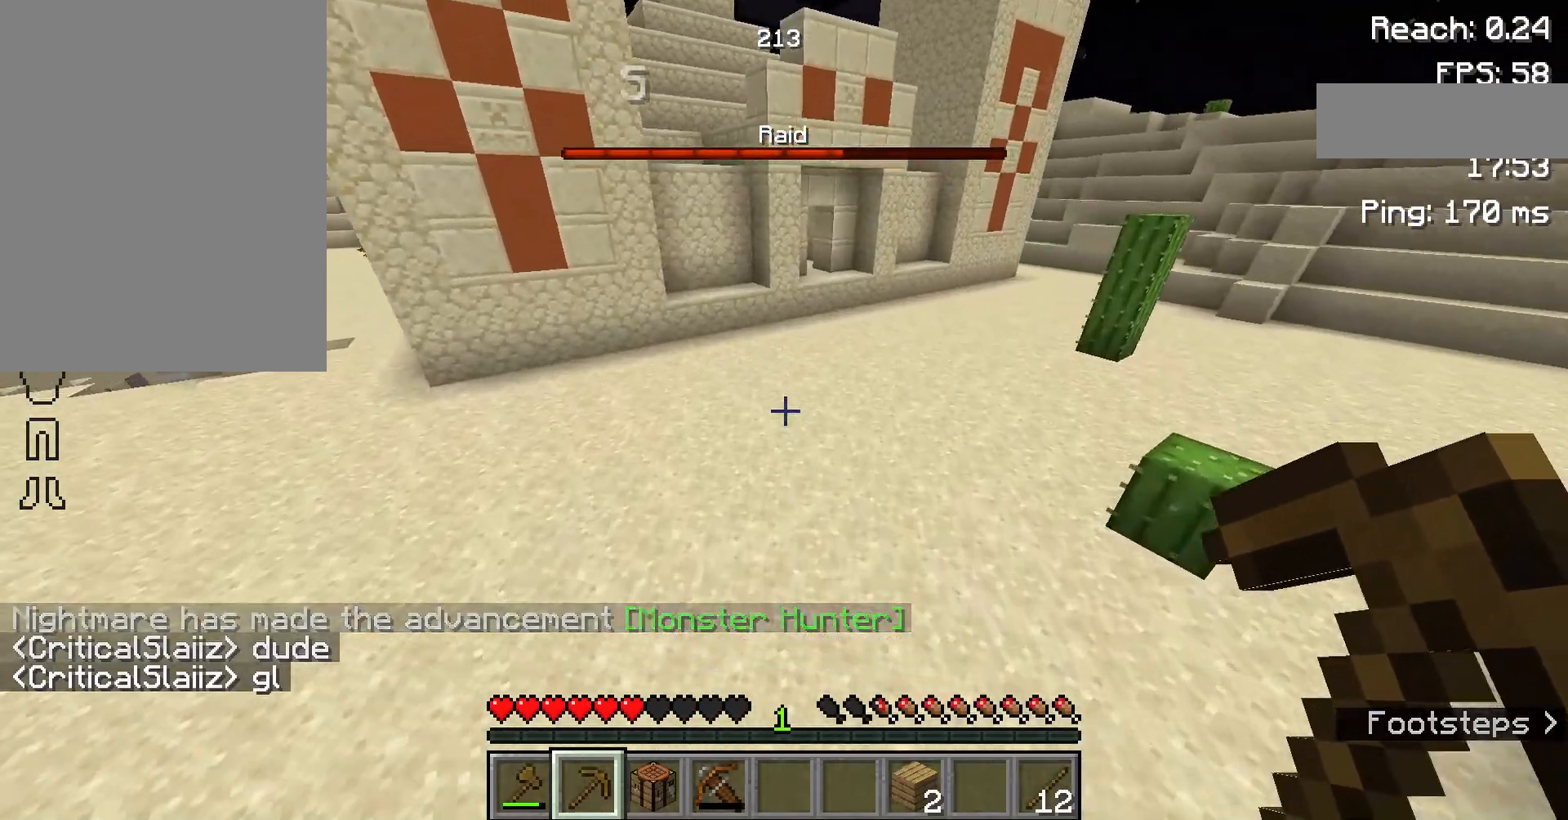
{"keys": [], "mouse": [], "events": [[400, "w", "up"], [433, "space", "up"]]}